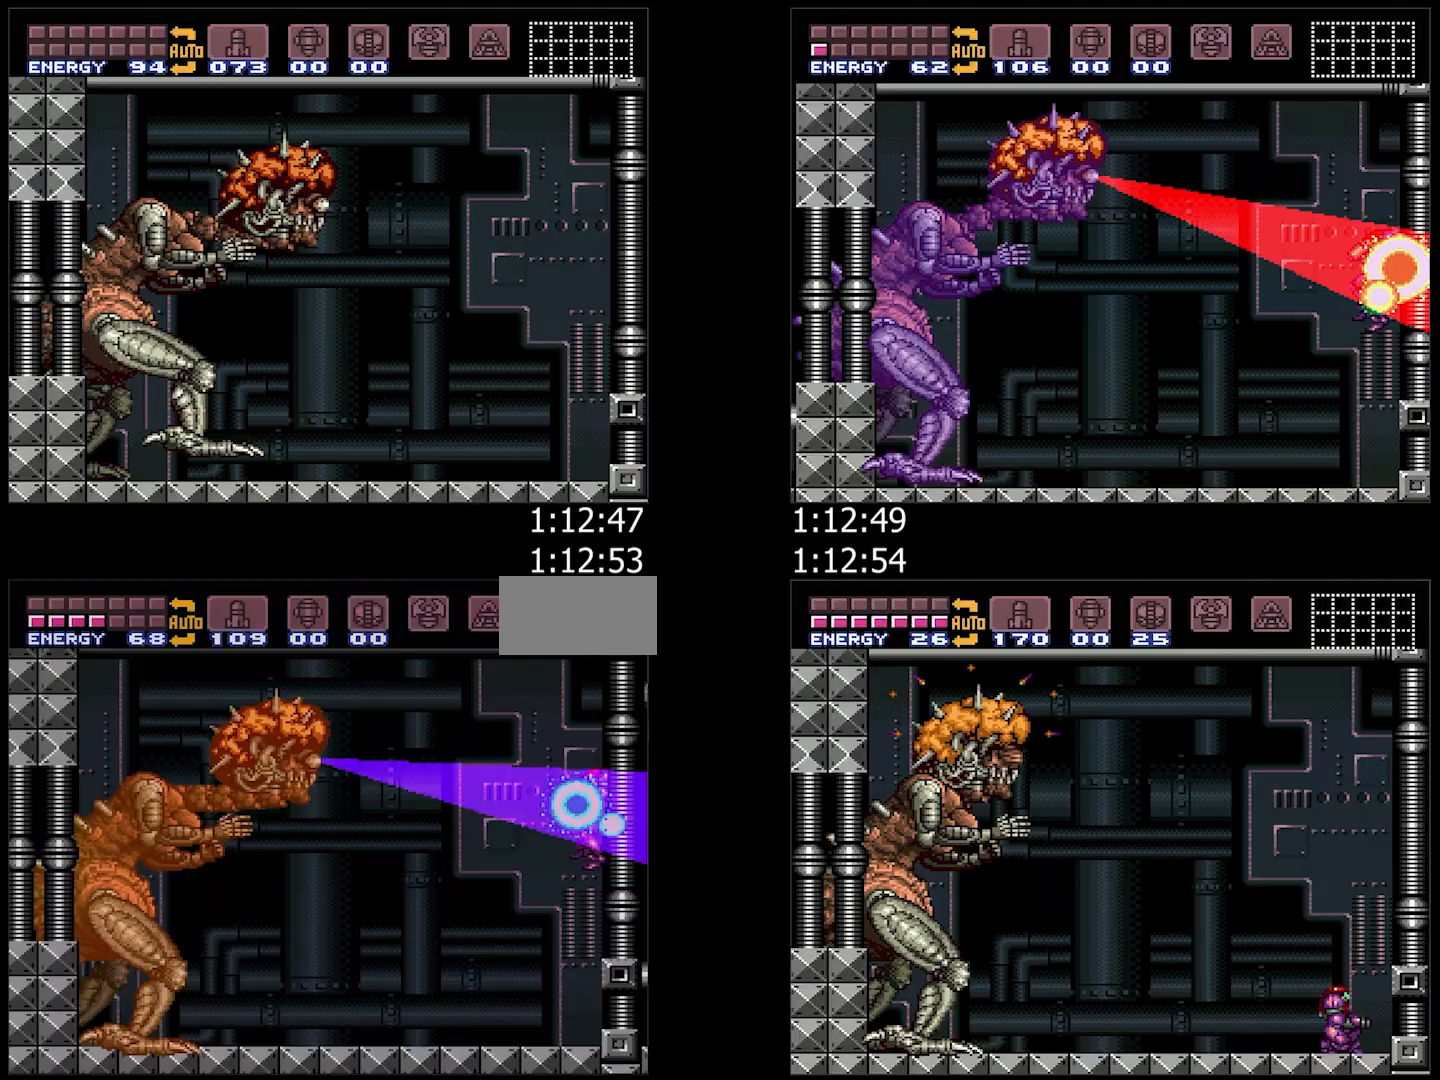
Gameplay with a controller (Nintendo layout); each line is a JSON object with the inputs held at the frame after it. "events" lists button and stick changes between this image and that frame as [ms after this image, input, new state], when the widget could be followed in between. Not read: L3 R3.
{"buttons": [], "events": []}
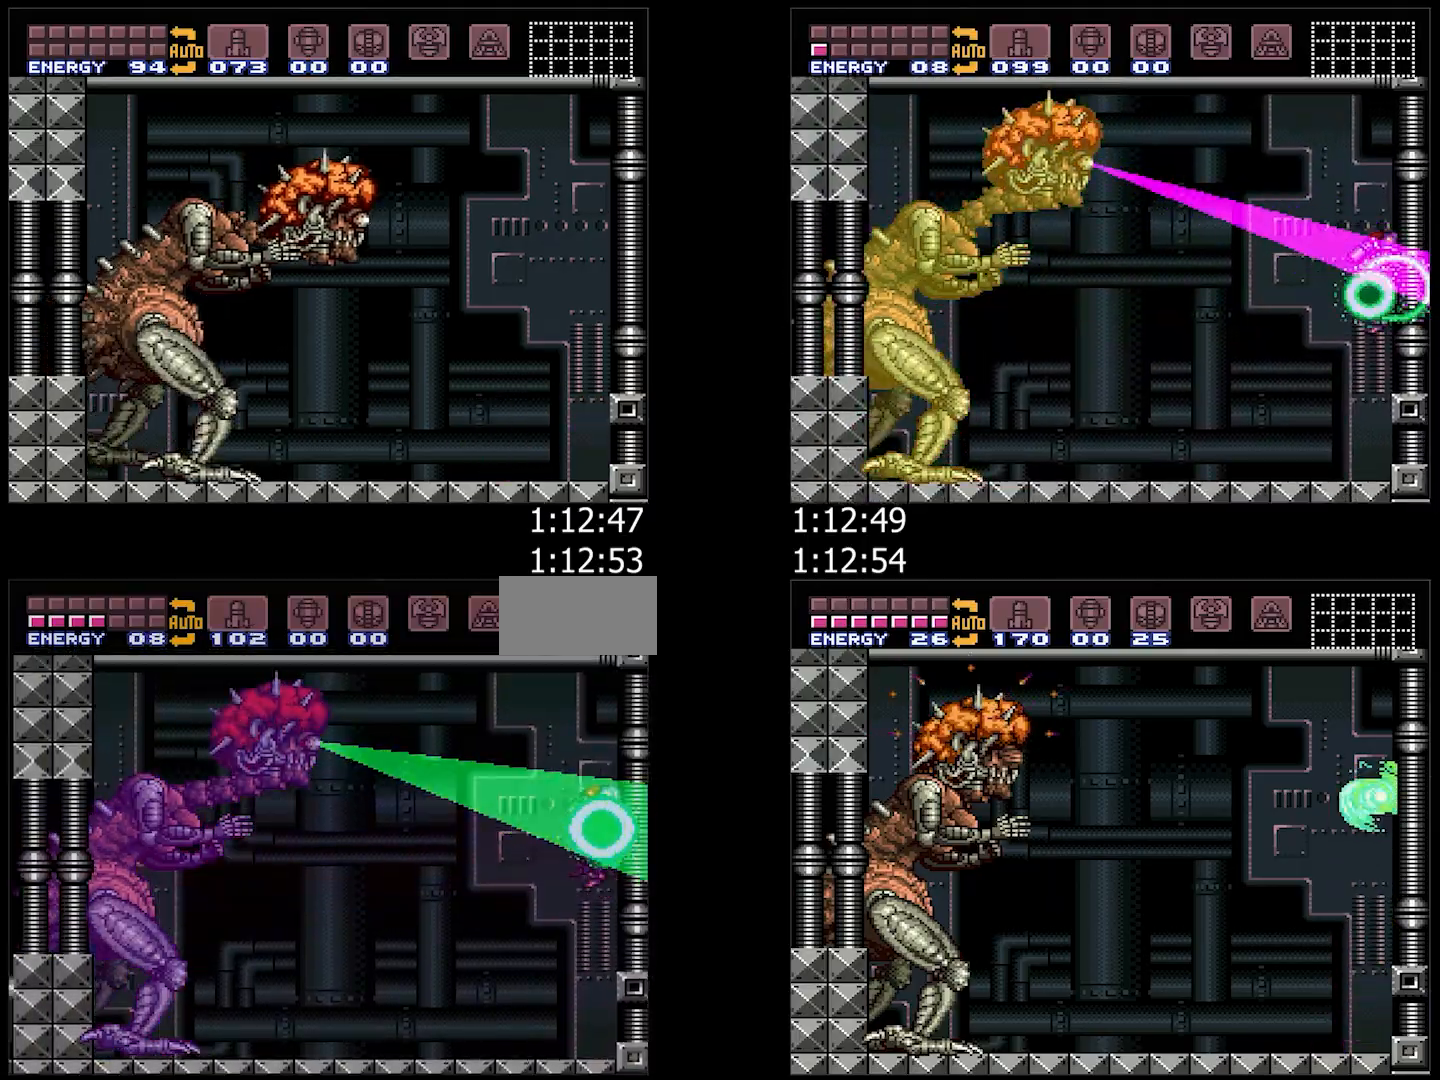
{"buttons": [], "events": []}
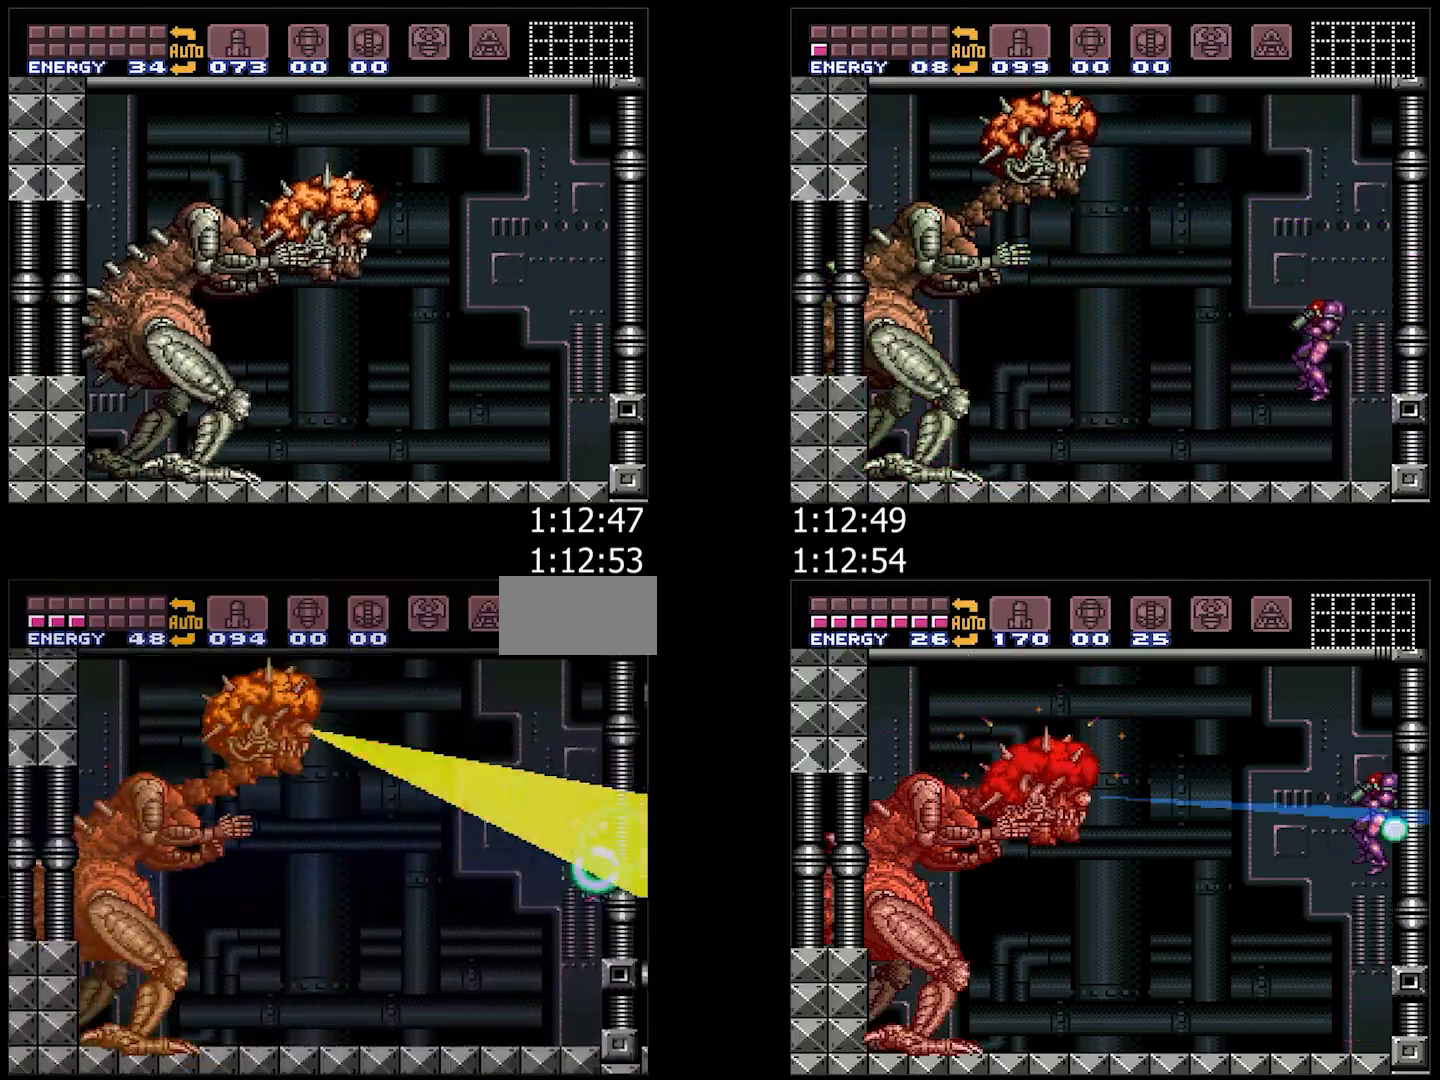
{"buttons": [], "events": []}
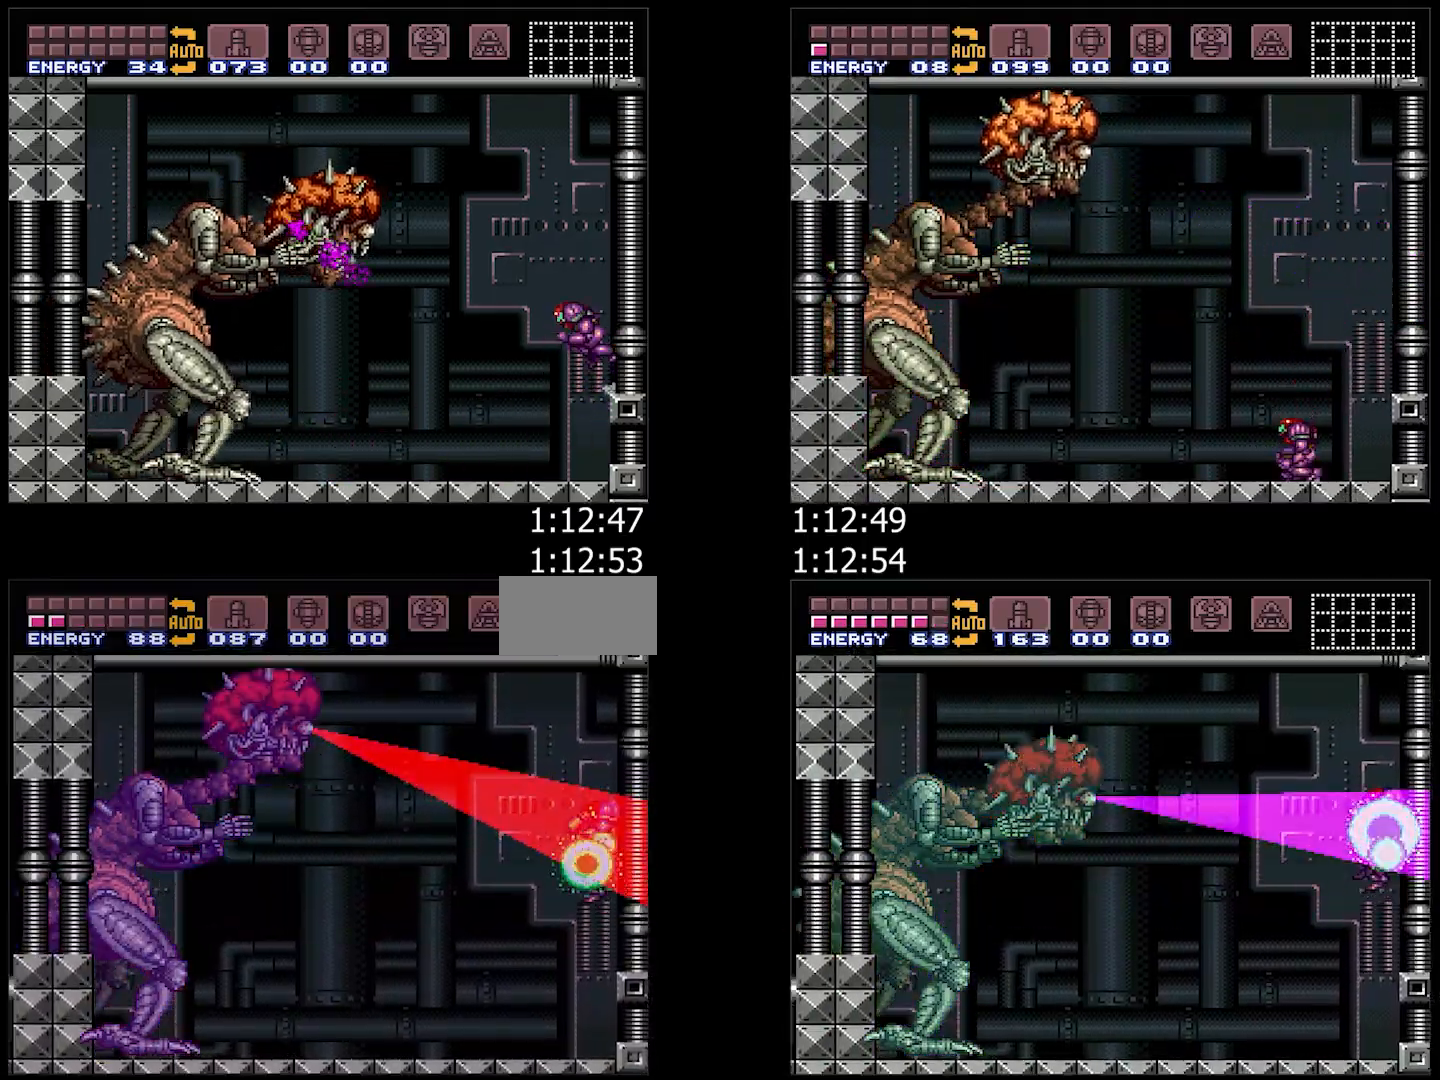
{"buttons": ["A"], "events": [[83, "A", "down"]]}
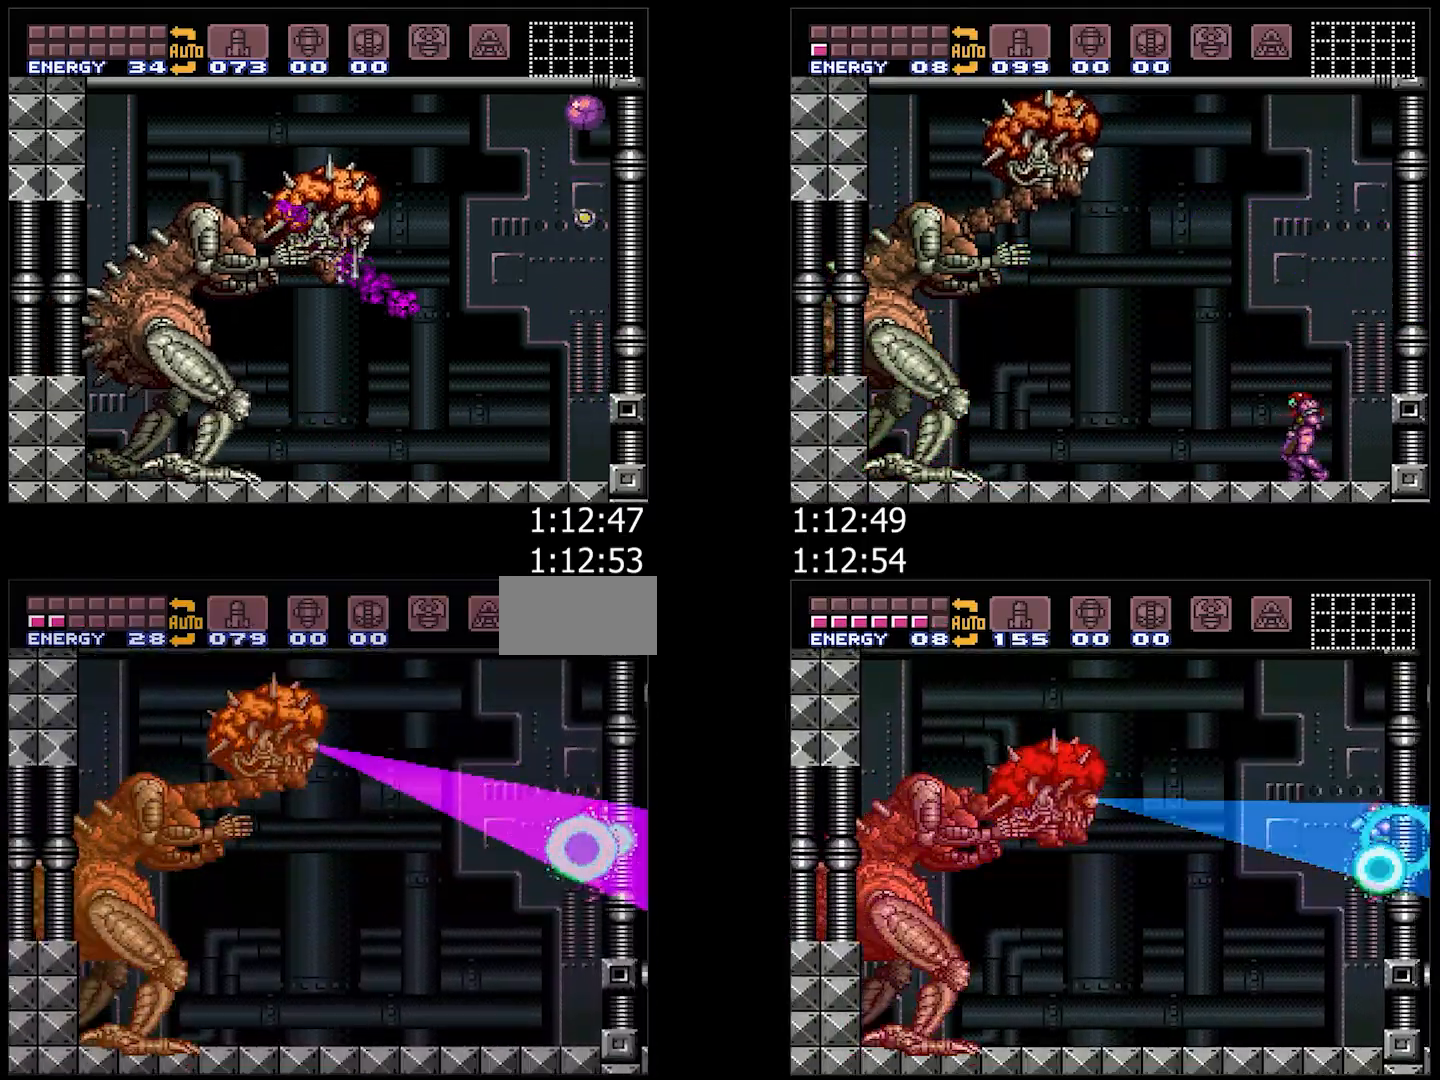
{"buttons": ["A"], "events": [[83, "DPAD_UP", "down"], [150, "DPAD_UP", "up"], [233, "DPAD_UP", "down"], [283, "DPAD_UP", "up"], [400, "DPAD_UP", "down"], [467, "DPAD_UP", "up"]]}
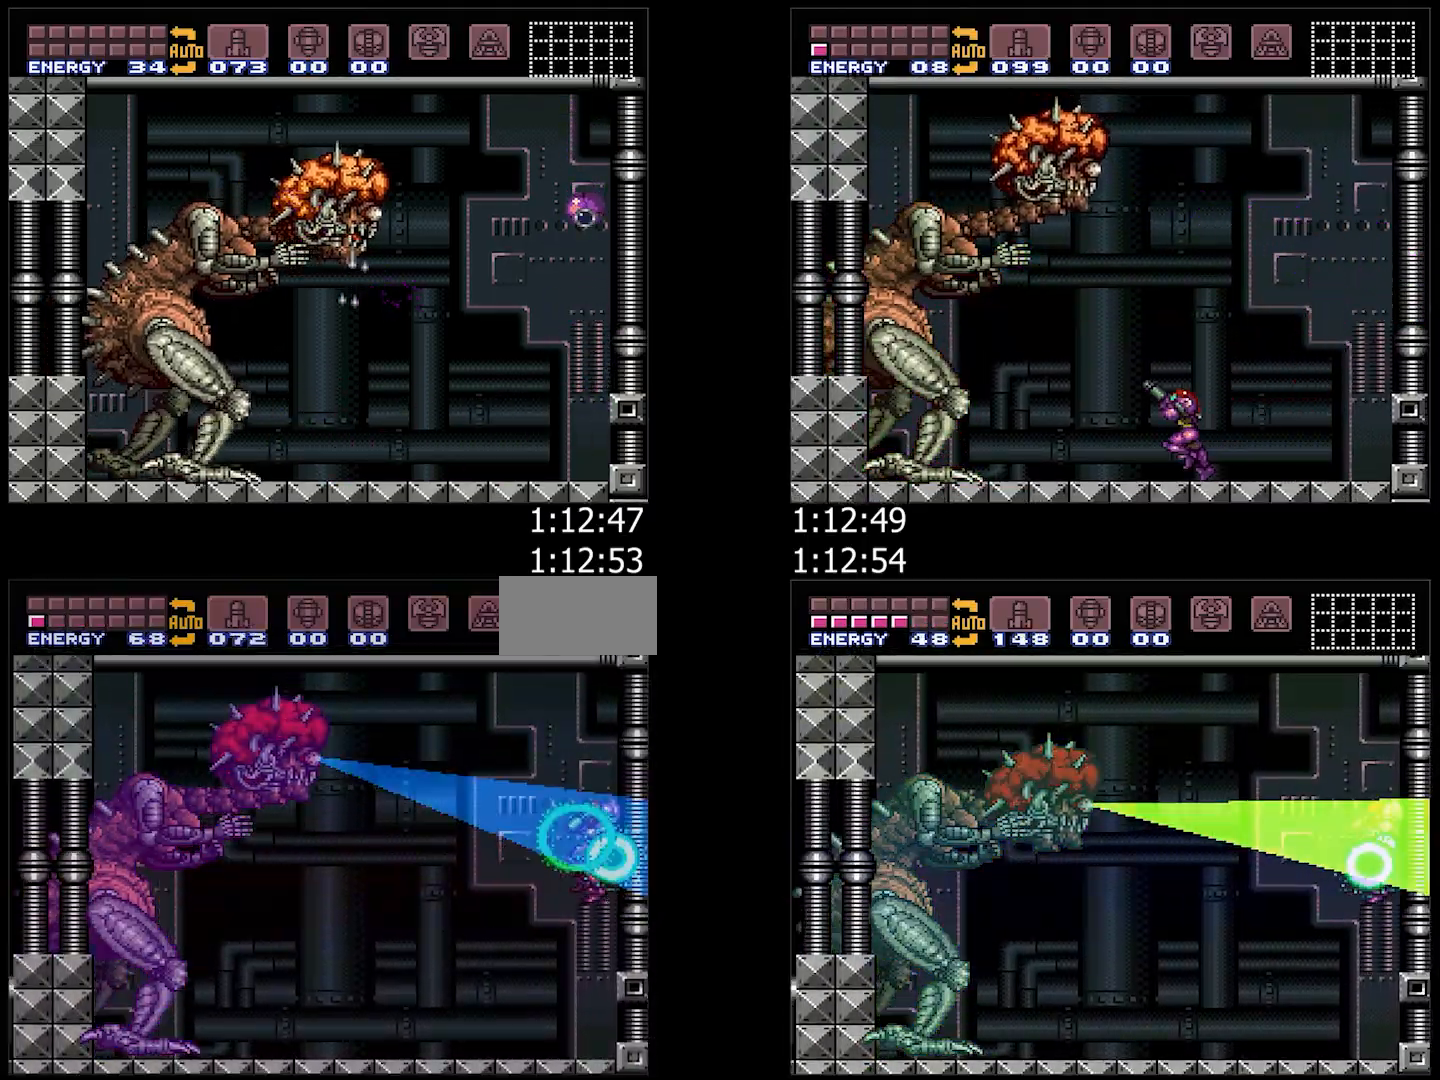
{"buttons": ["A", "DPAD_UP"], "events": [[133, "DPAD_UP", "down"], [233, "DPAD_UP", "up"], [333, "DPAD_UP", "down"], [400, "DPAD_UP", "up"], [500, "DPAD_UP", "down"]]}
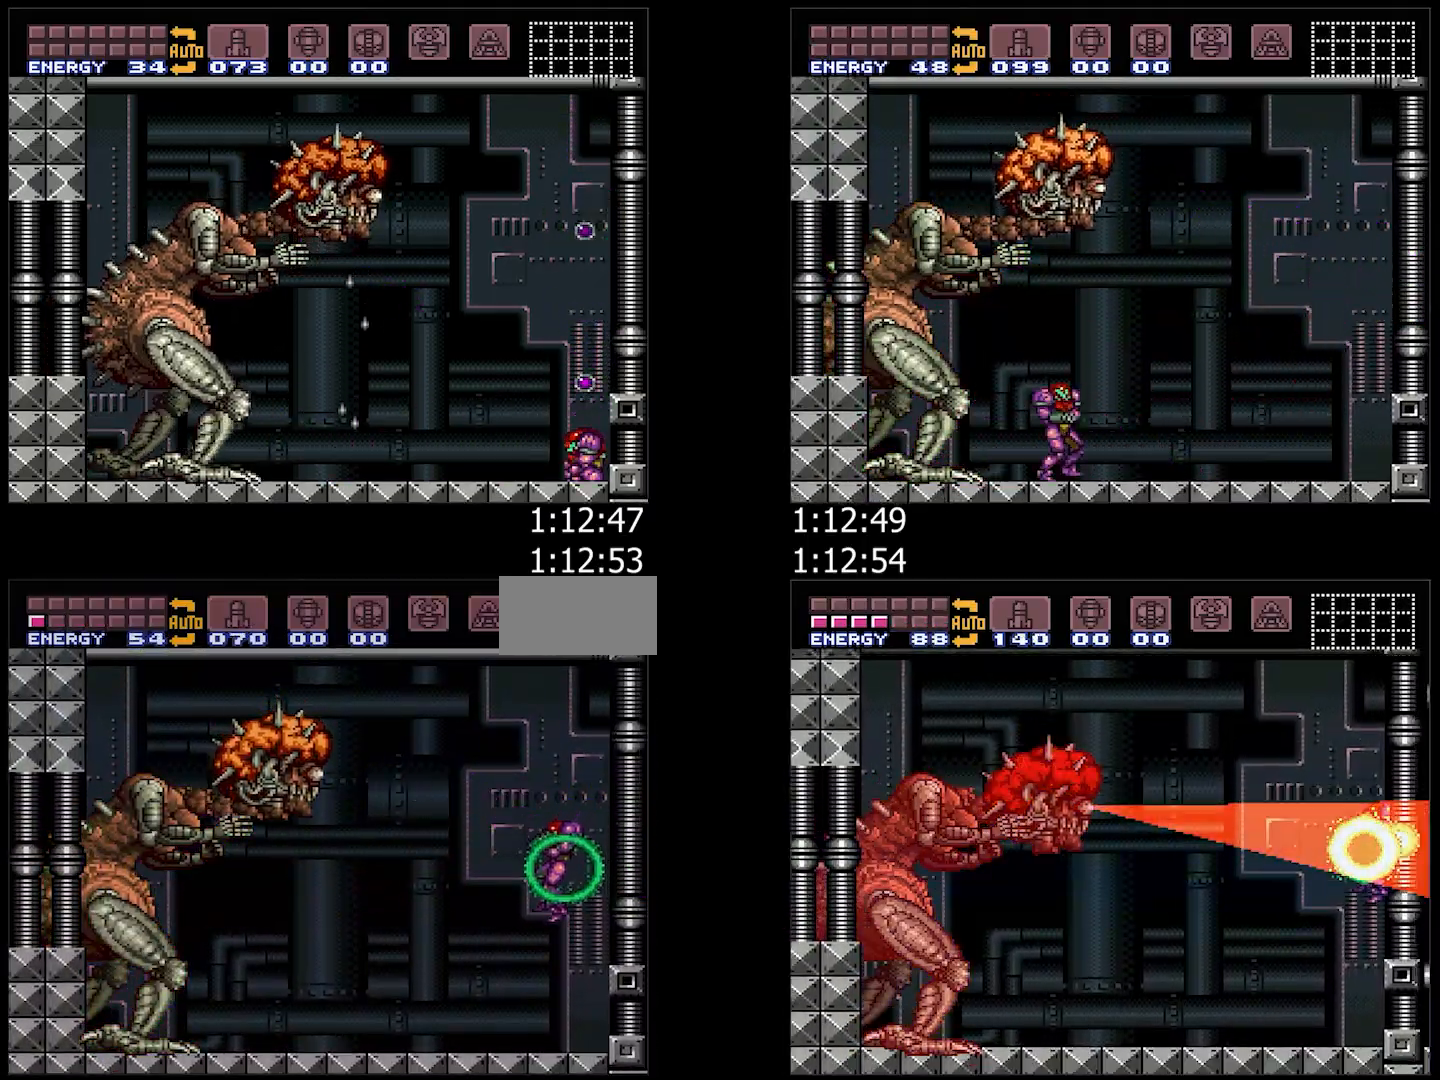
{"buttons": ["A", "DPAD_UP"], "events": [[50, "DPAD_UP", "up"], [150, "DPAD_UP", "down"], [217, "DPAD_UP", "up"], [300, "DPAD_UP", "down"], [367, "DPAD_UP", "up"], [467, "DPAD_UP", "down"]]}
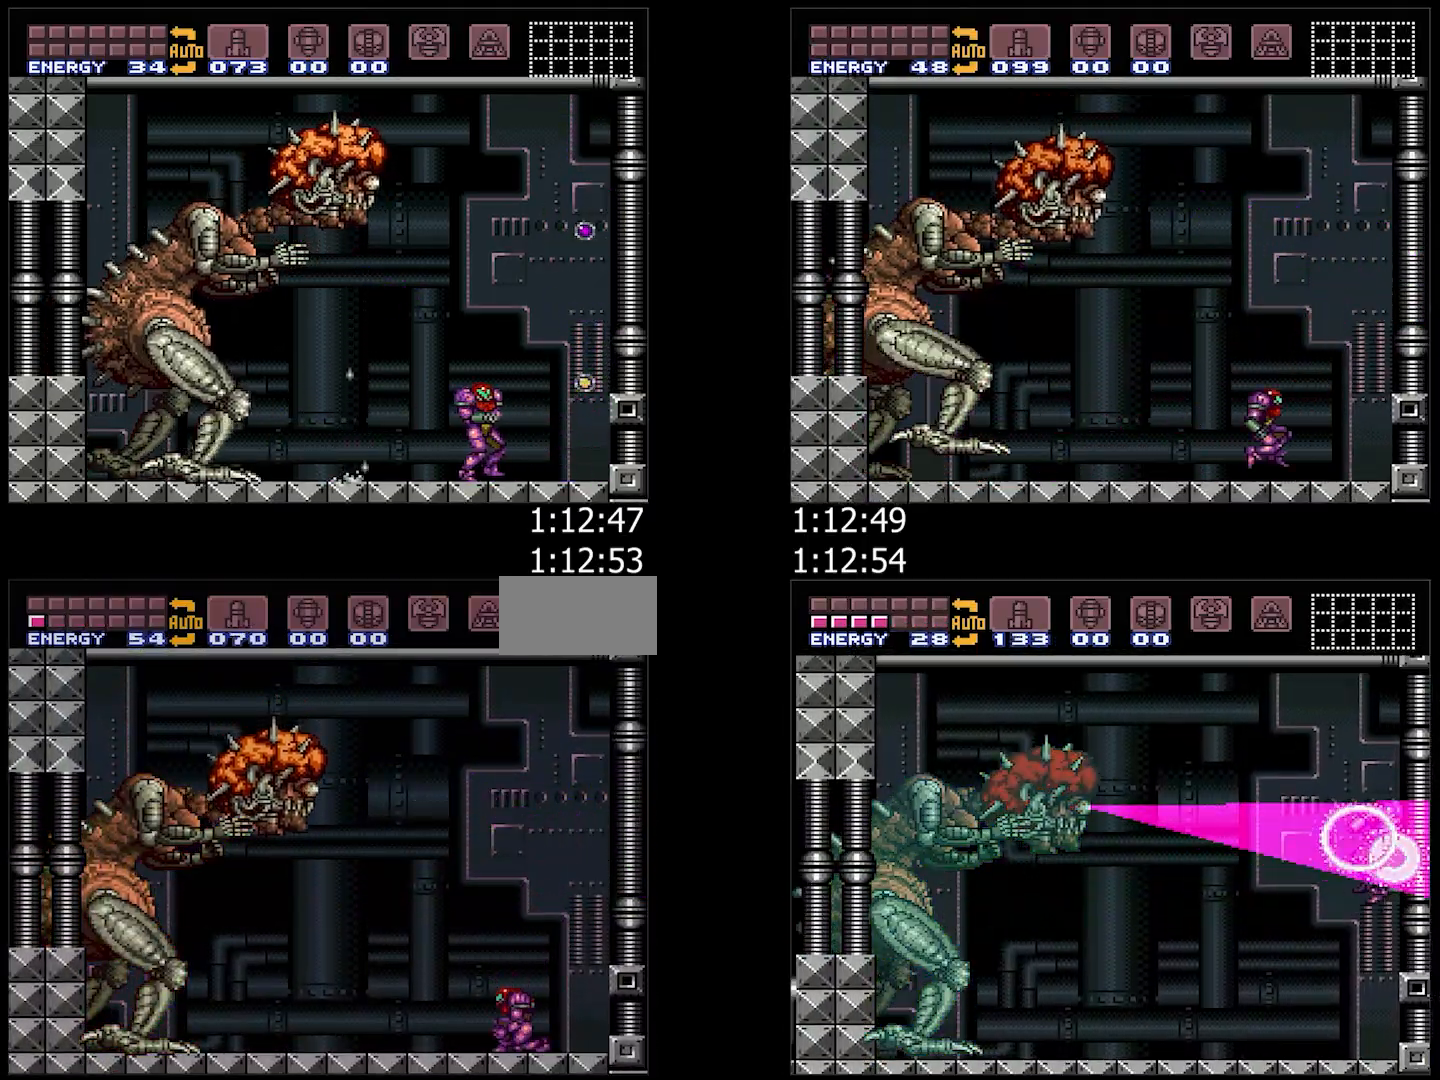
{"buttons": ["A", "DPAD_UP"], "events": [[50, "DPAD_UP", "up"], [100, "DPAD_UP", "down"], [183, "DPAD_UP", "up"], [250, "DPAD_UP", "down"], [350, "DPAD_UP", "up"], [433, "DPAD_UP", "down"]]}
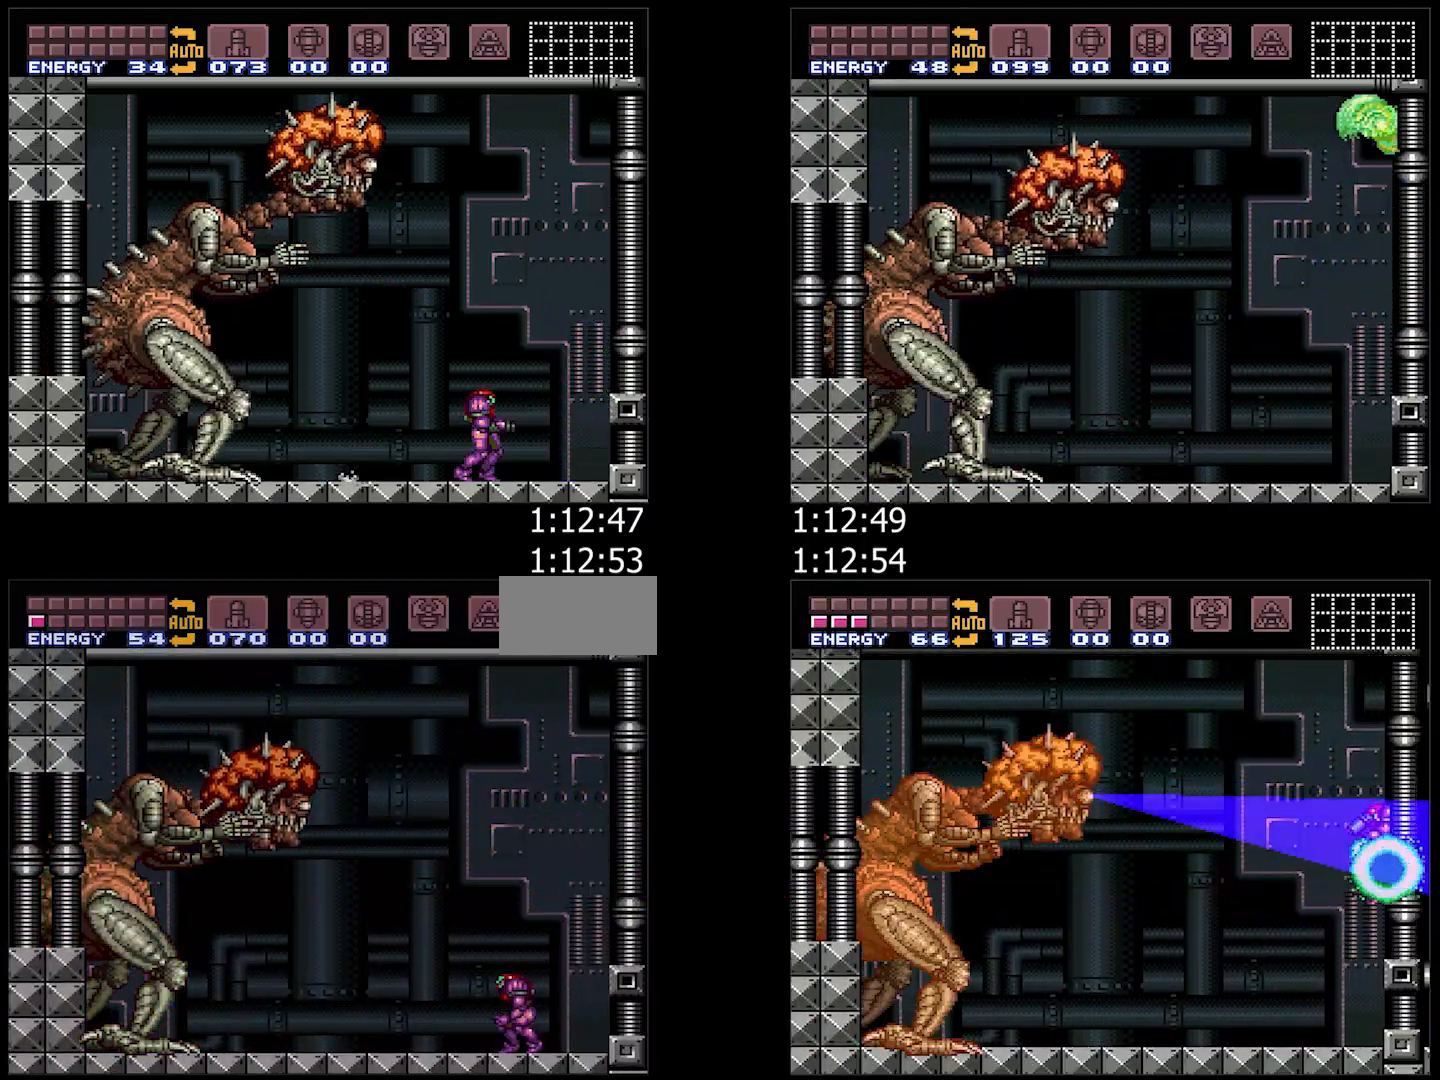
{"buttons": ["A", "R1", "DPAD_LEFT"], "events": [[117, "DPAD_UP", "up"], [200, "DPAD_LEFT", "down"], [317, "R1", "down"], [383, "L1", "down"], [400, "R1", "up"], [467, "R1", "down"], [483, "L1", "up"]]}
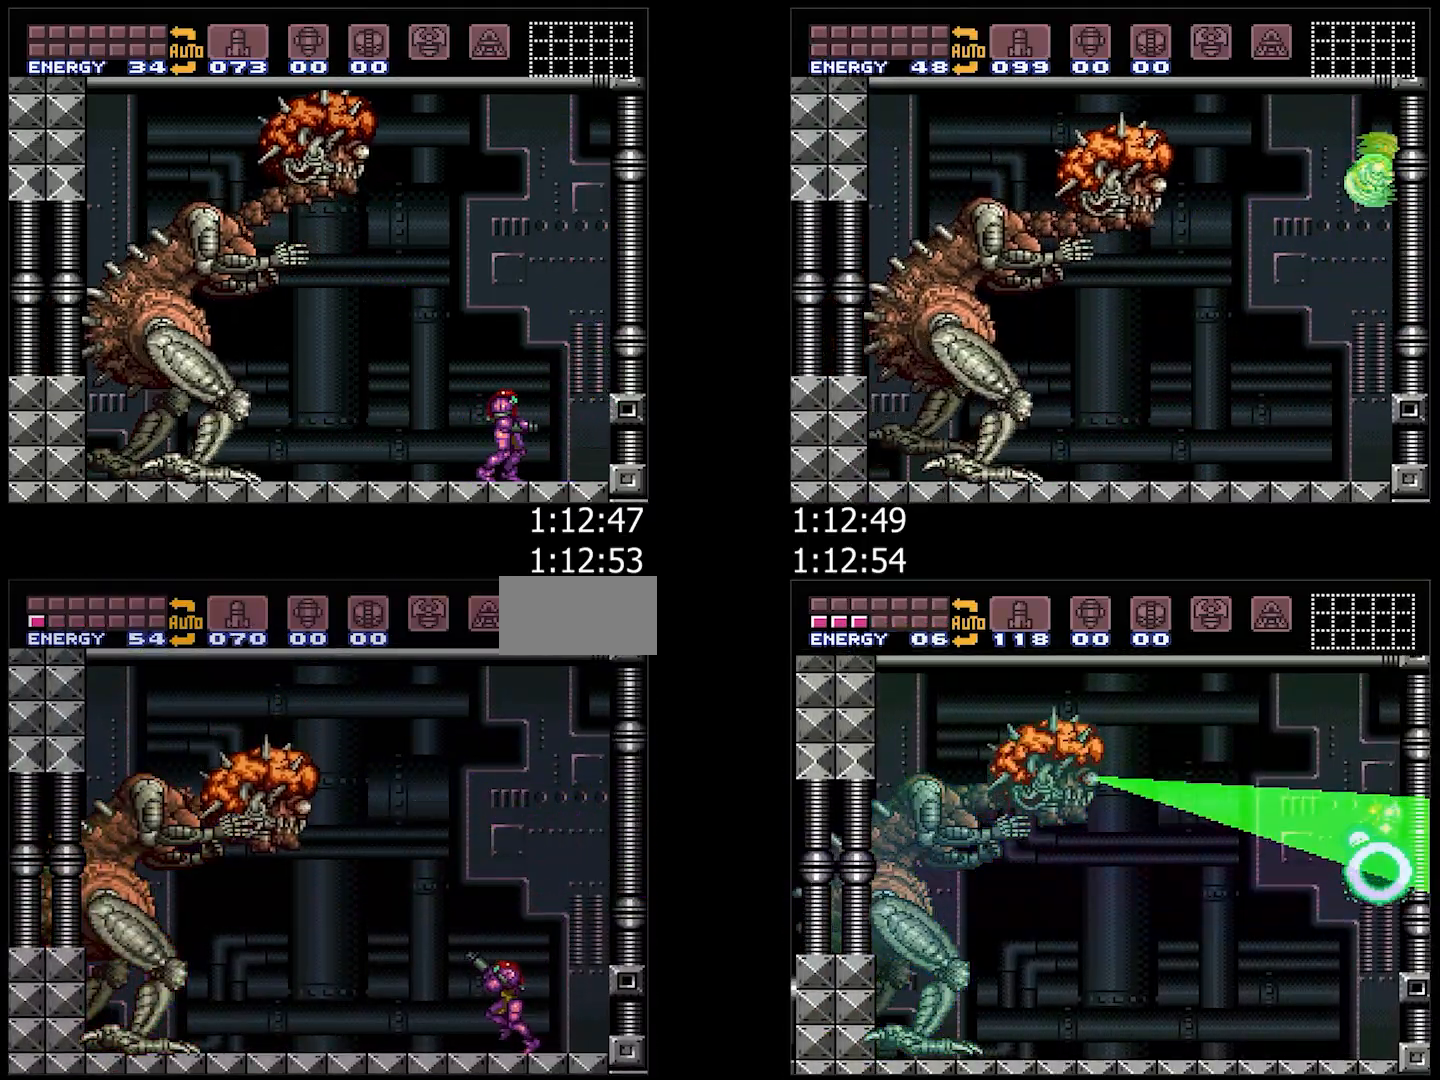
{"buttons": ["A", "DPAD_LEFT"], "events": [[17, "R1", "up"], [67, "R1", "down"], [83, "L1", "down"], [133, "R1", "up"], [183, "L1", "up"], [183, "R1", "down"], [250, "L1", "down"], [317, "R1", "up"], [350, "L1", "up"]]}
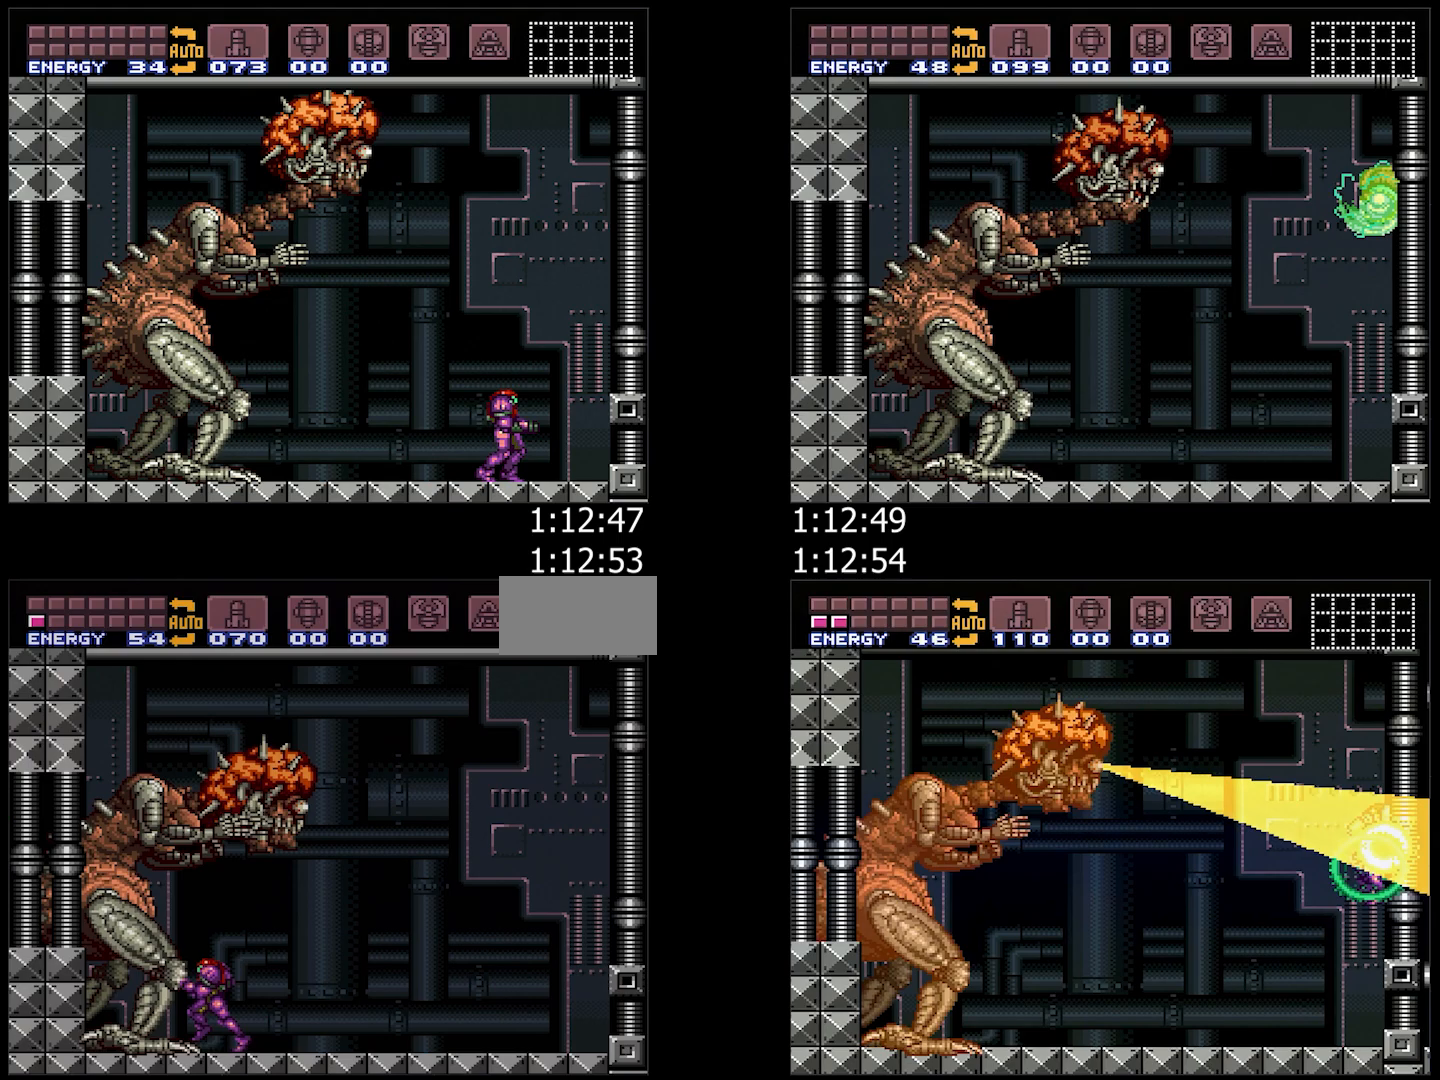
{"buttons": ["A", "DPAD_RIGHT"], "events": [[50, "DPAD_LEFT", "up"], [83, "DPAD_RIGHT", "down"]]}
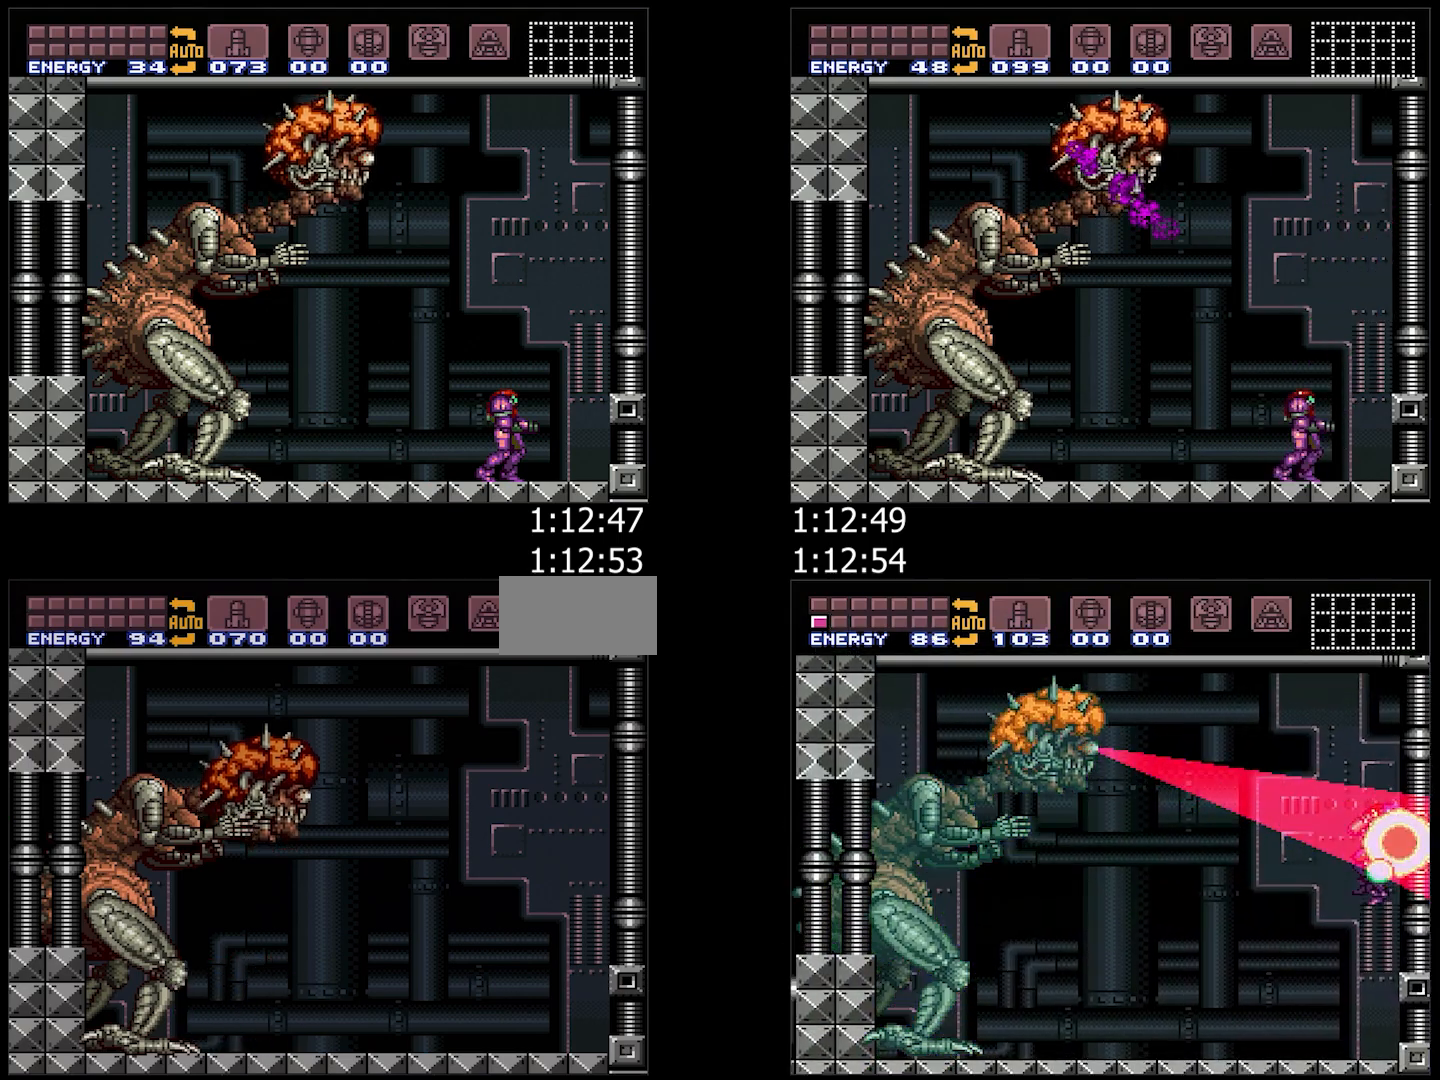
{"buttons": ["L1"], "events": [[133, "DPAD_RIGHT", "up"], [167, "DPAD_LEFT", "down"], [233, "A", "up"], [233, "L1", "down"], [283, "DPAD_LEFT", "up"]]}
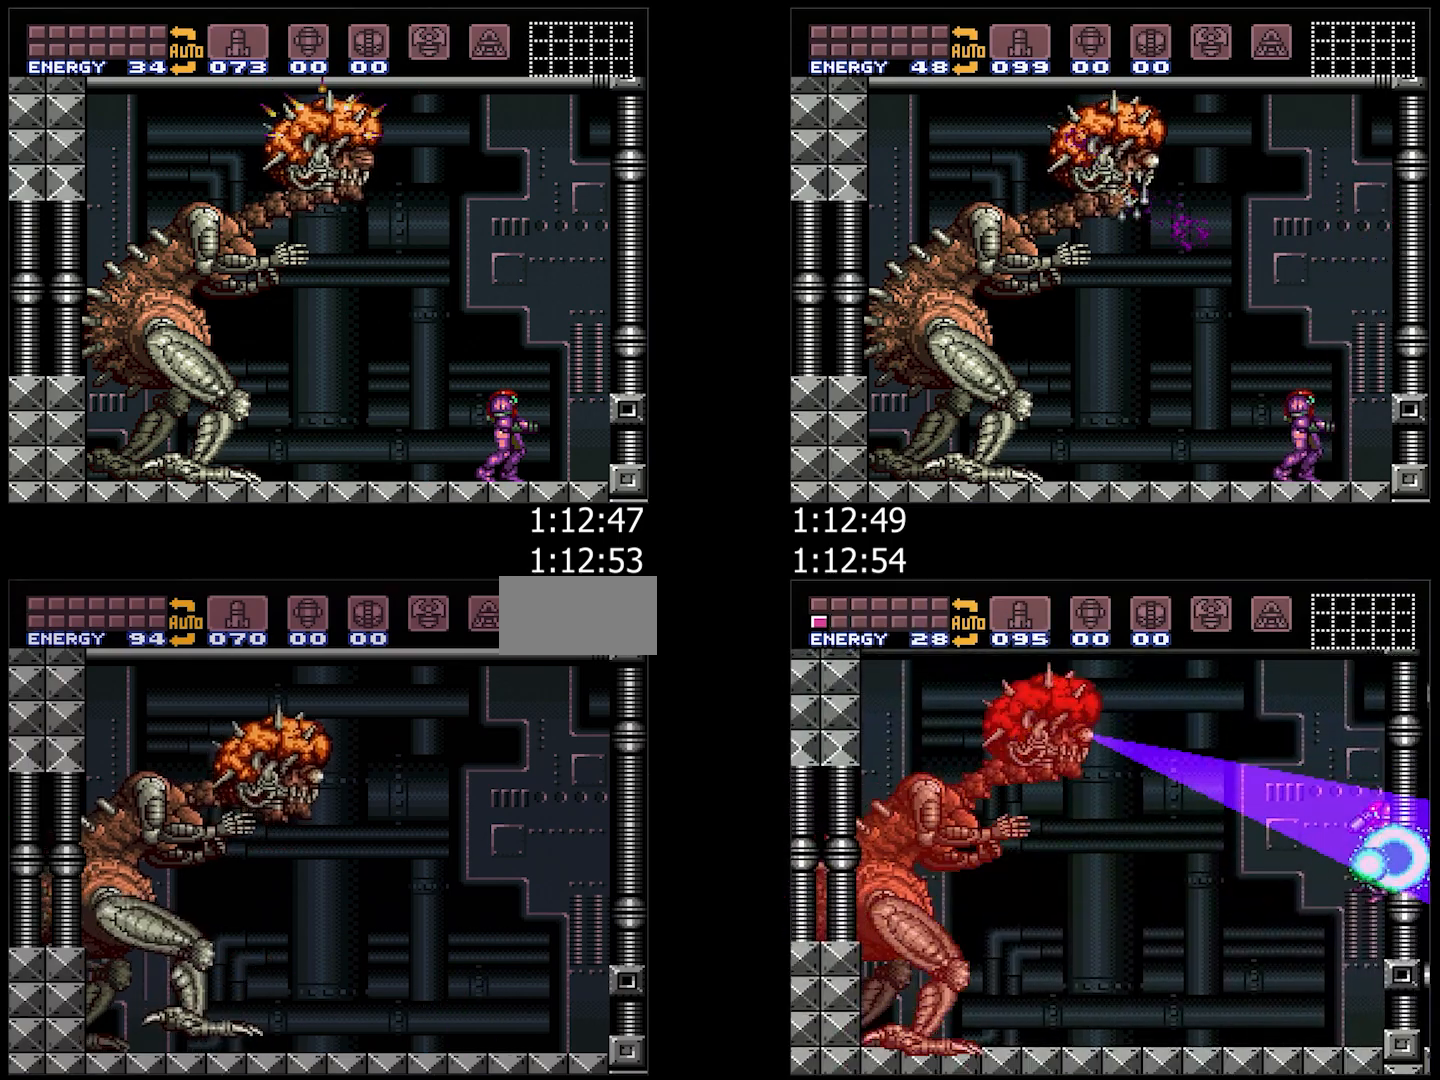
{"buttons": ["A", "DPAD_RIGHT"], "events": [[383, "A", "down"], [433, "L1", "up"], [467, "DPAD_RIGHT", "down"]]}
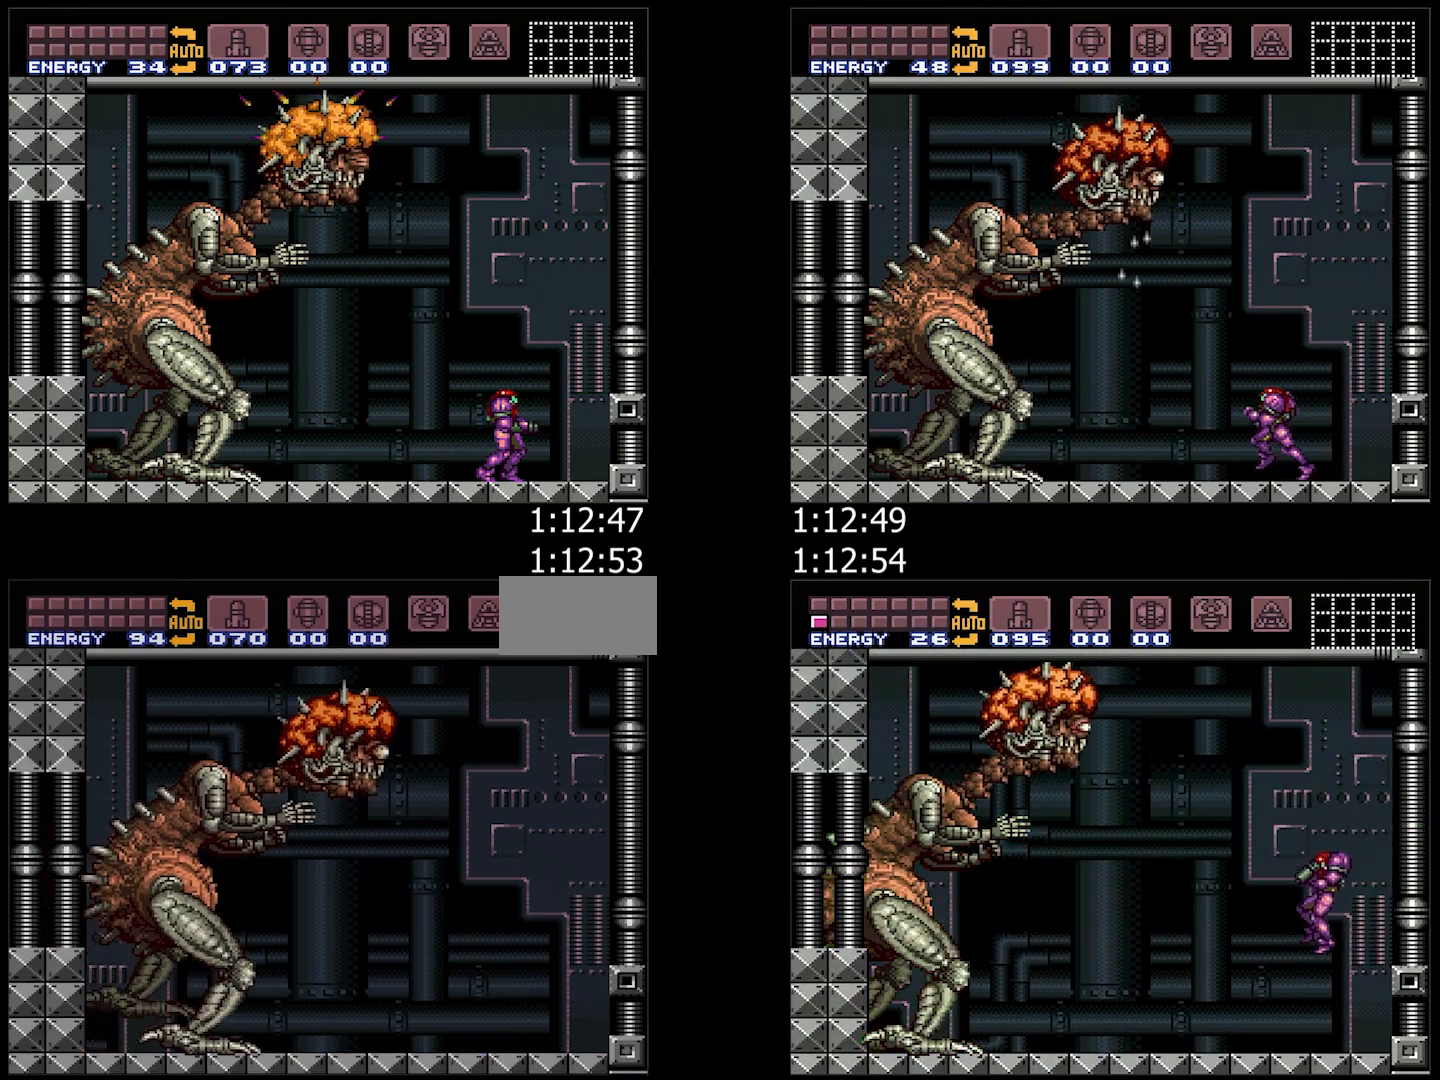
{"buttons": ["A", "DPAD_LEFT"], "events": [[383, "DPAD_RIGHT", "up"], [450, "DPAD_LEFT", "down"]]}
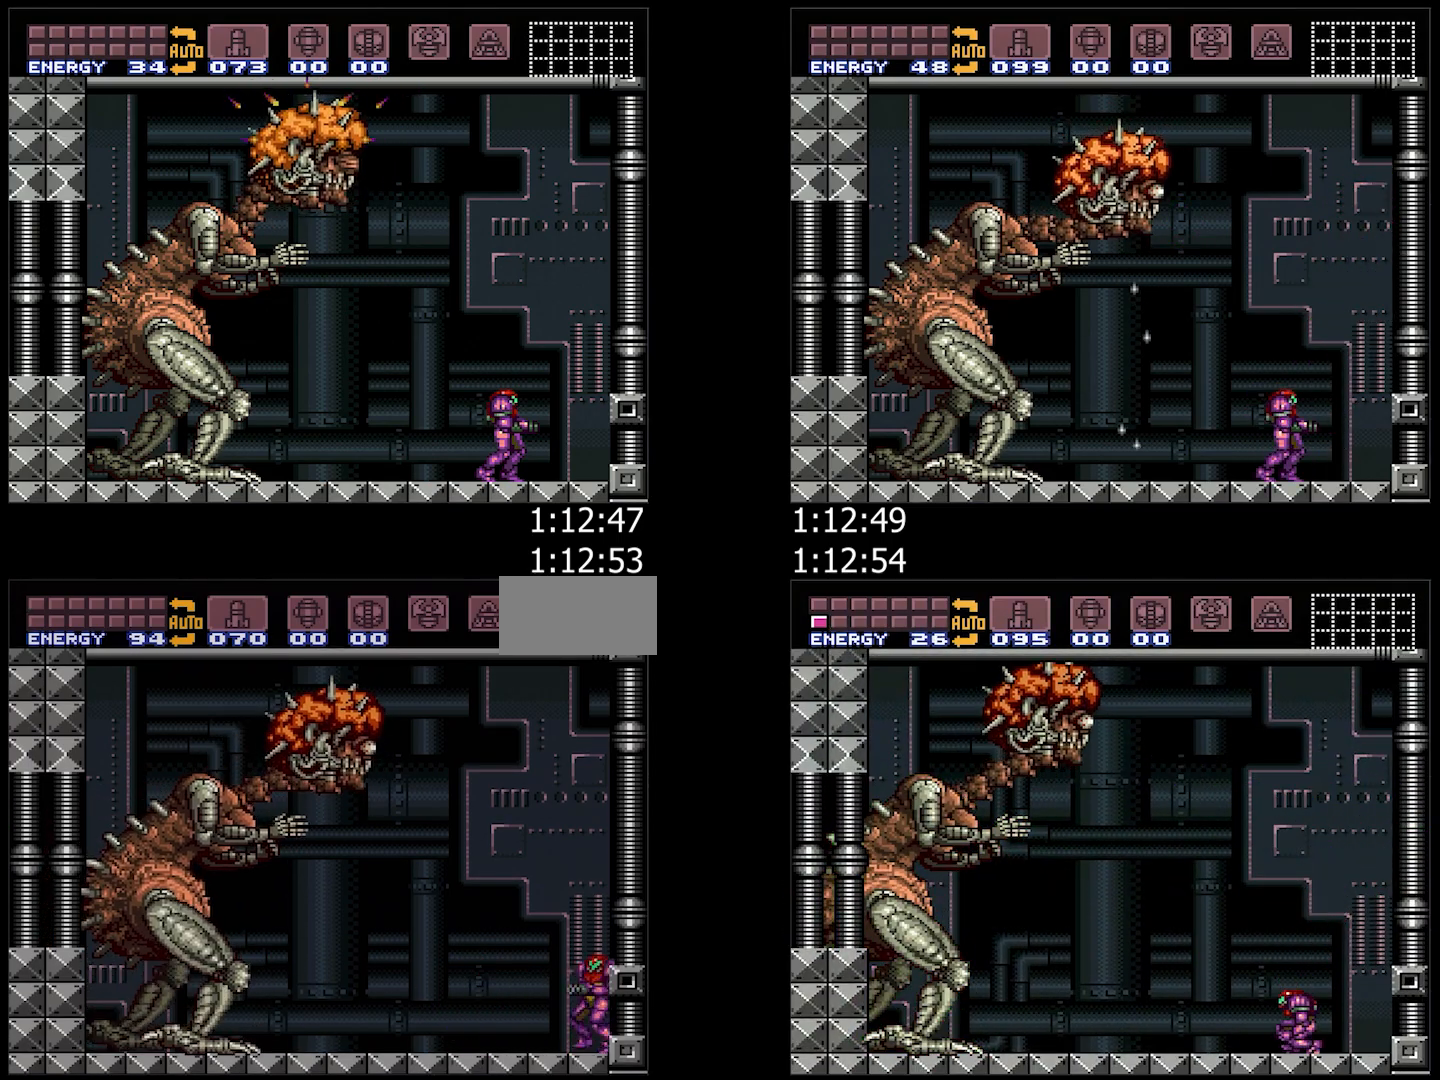
{"buttons": ["A", "DPAD_LEFT"], "events": []}
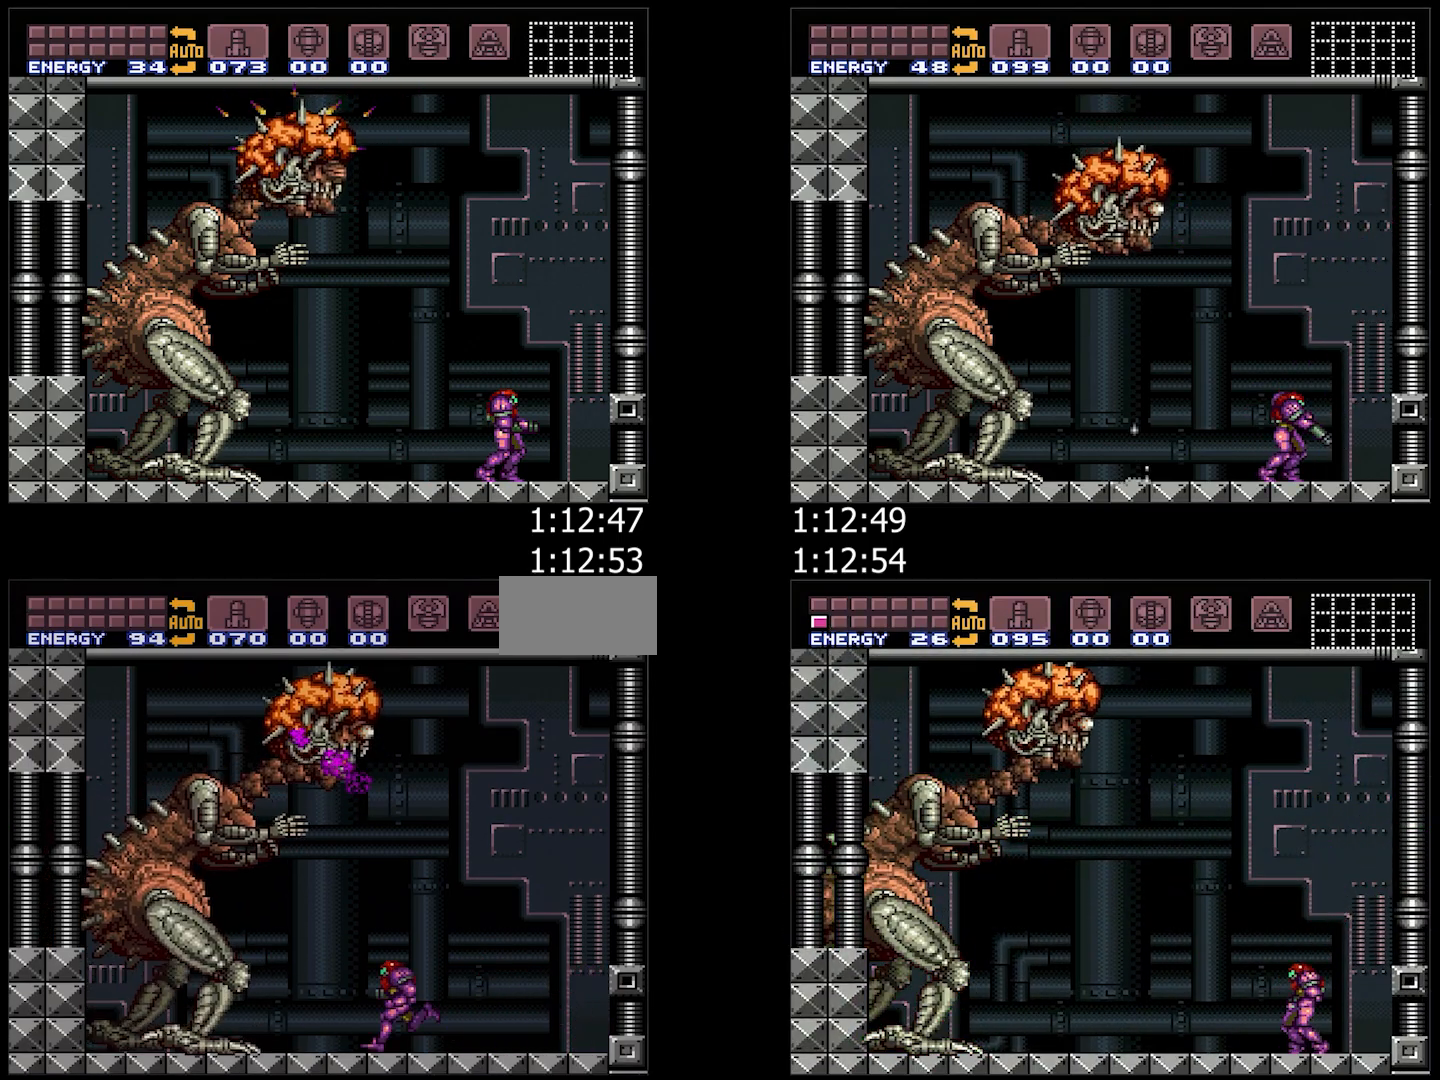
{"buttons": ["A", "DPAD_RIGHT"], "events": [[233, "DPAD_LEFT", "up"], [267, "DPAD_RIGHT", "down"]]}
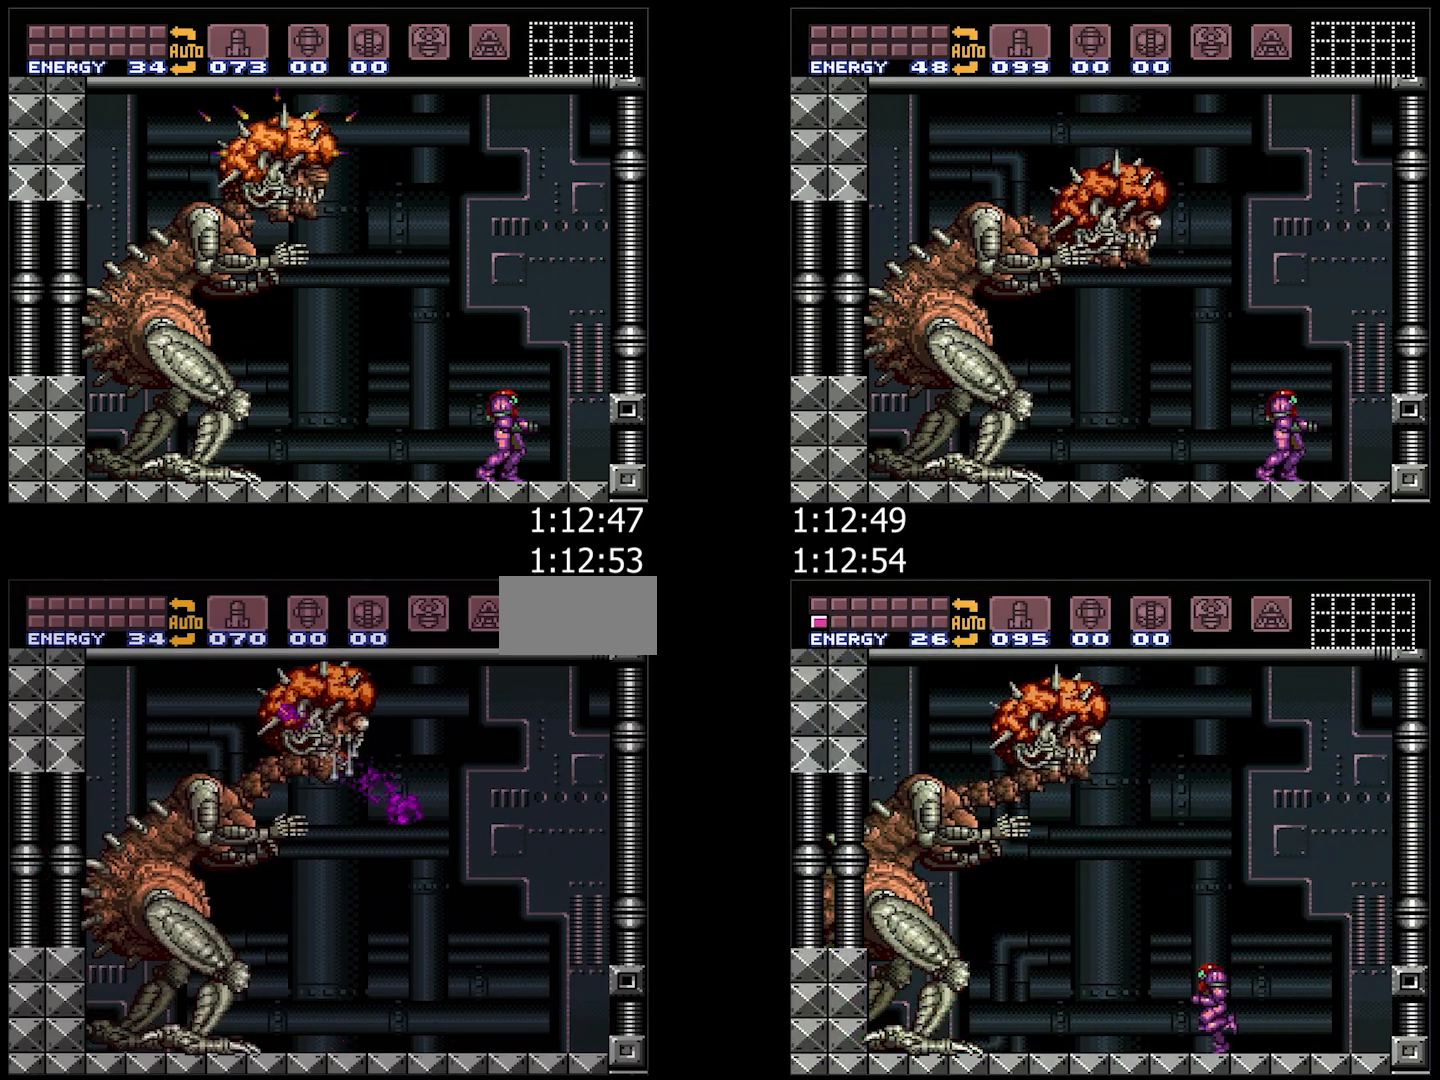
{"buttons": ["B"], "events": [[283, "B", "down"], [317, "A", "up"], [367, "DPAD_RIGHT", "up"]]}
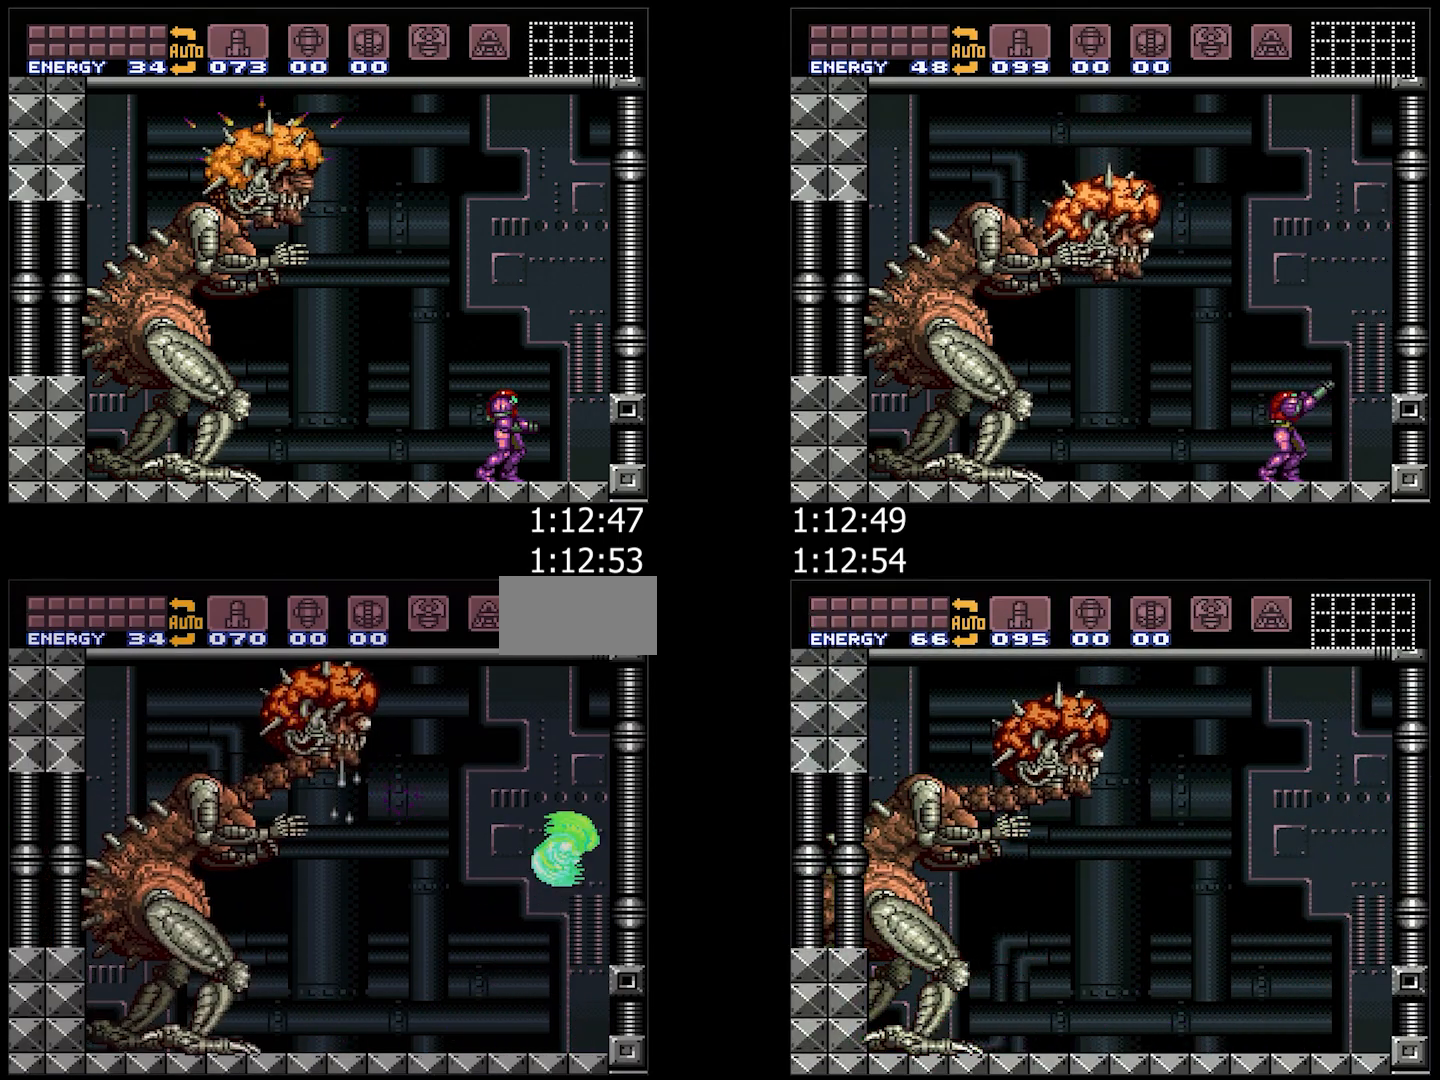
{"buttons": [], "events": [[150, "B", "up"]]}
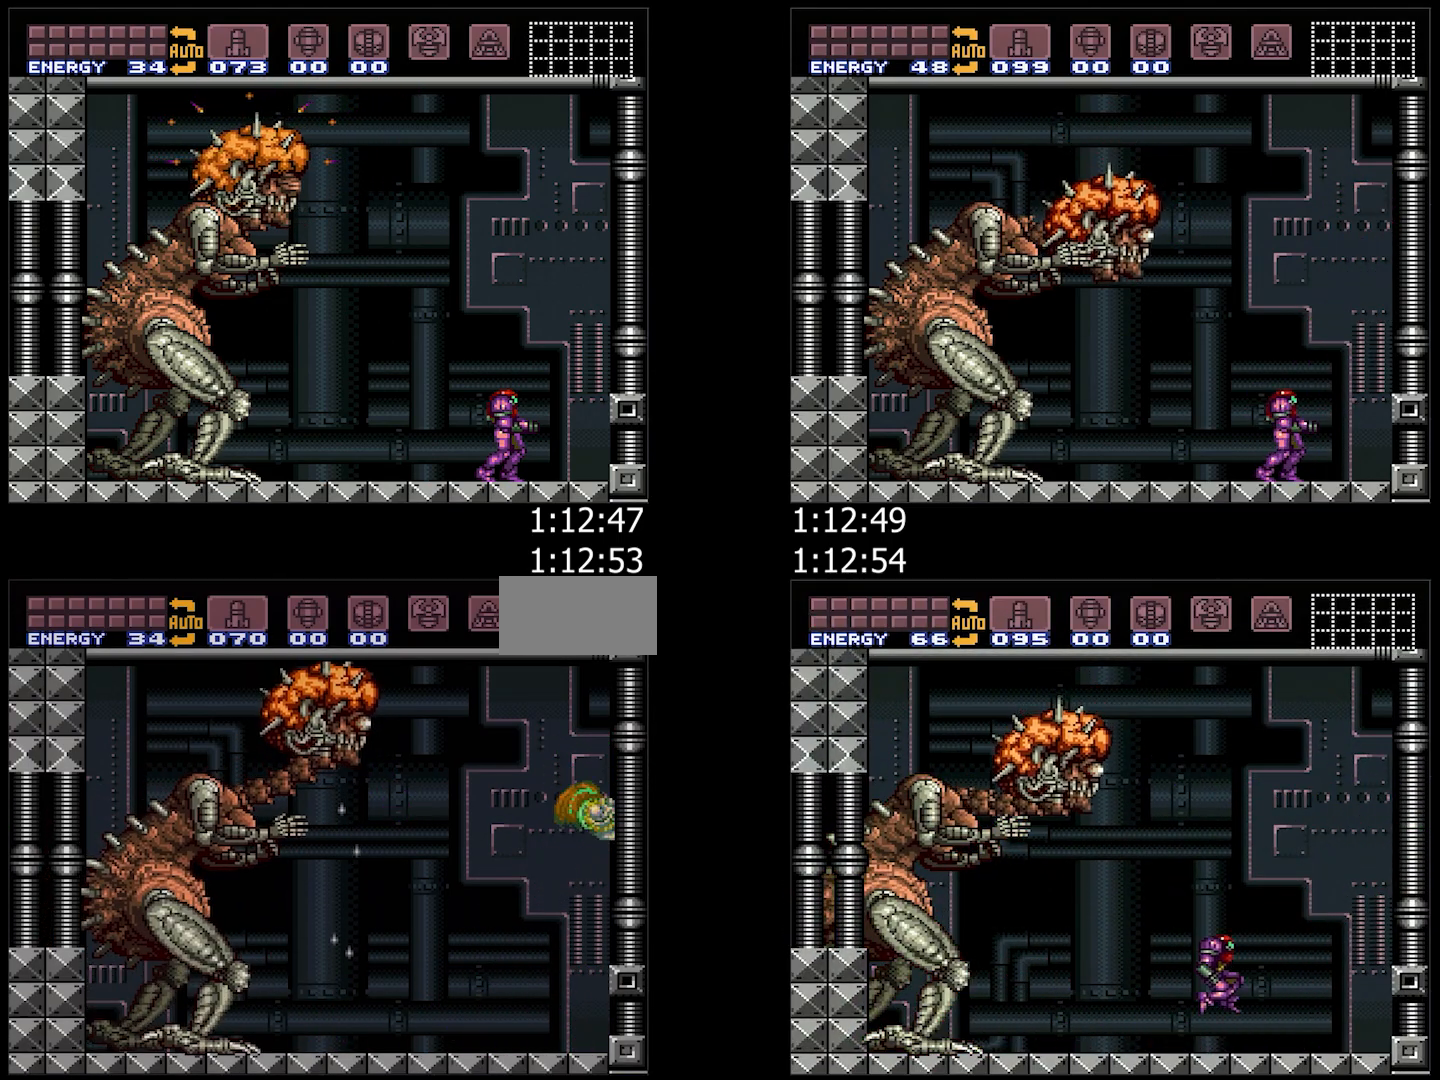
{"buttons": [], "events": [[150, "B", "down"], [283, "B", "up"]]}
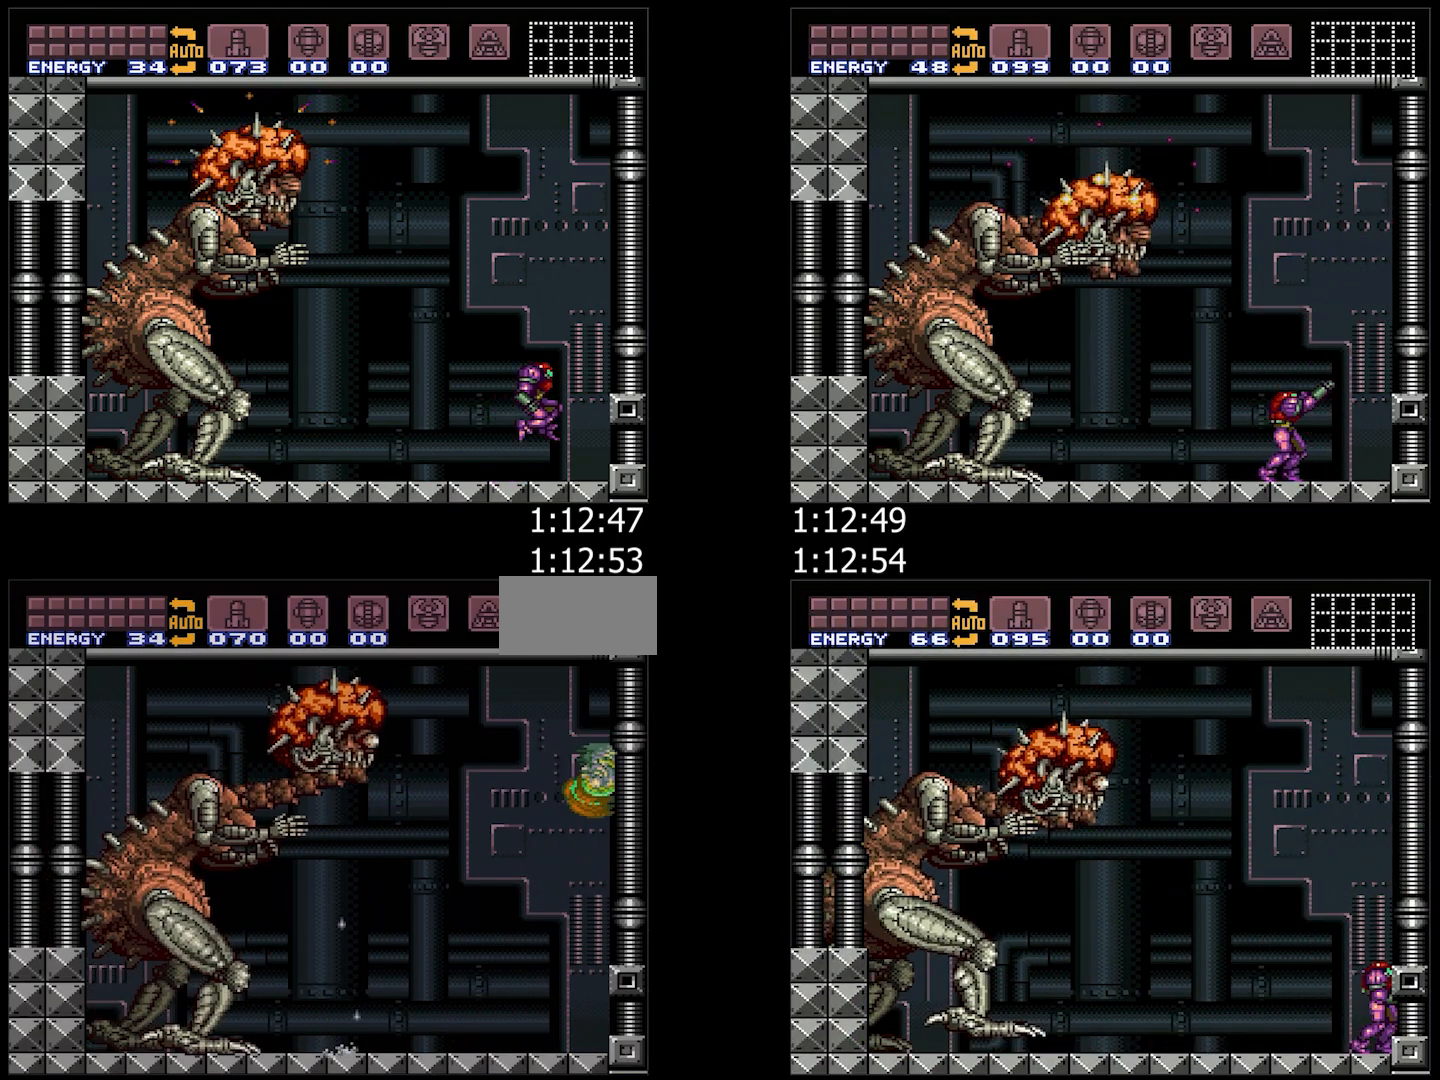
{"buttons": [], "events": [[200, "B", "down"], [333, "B", "up"]]}
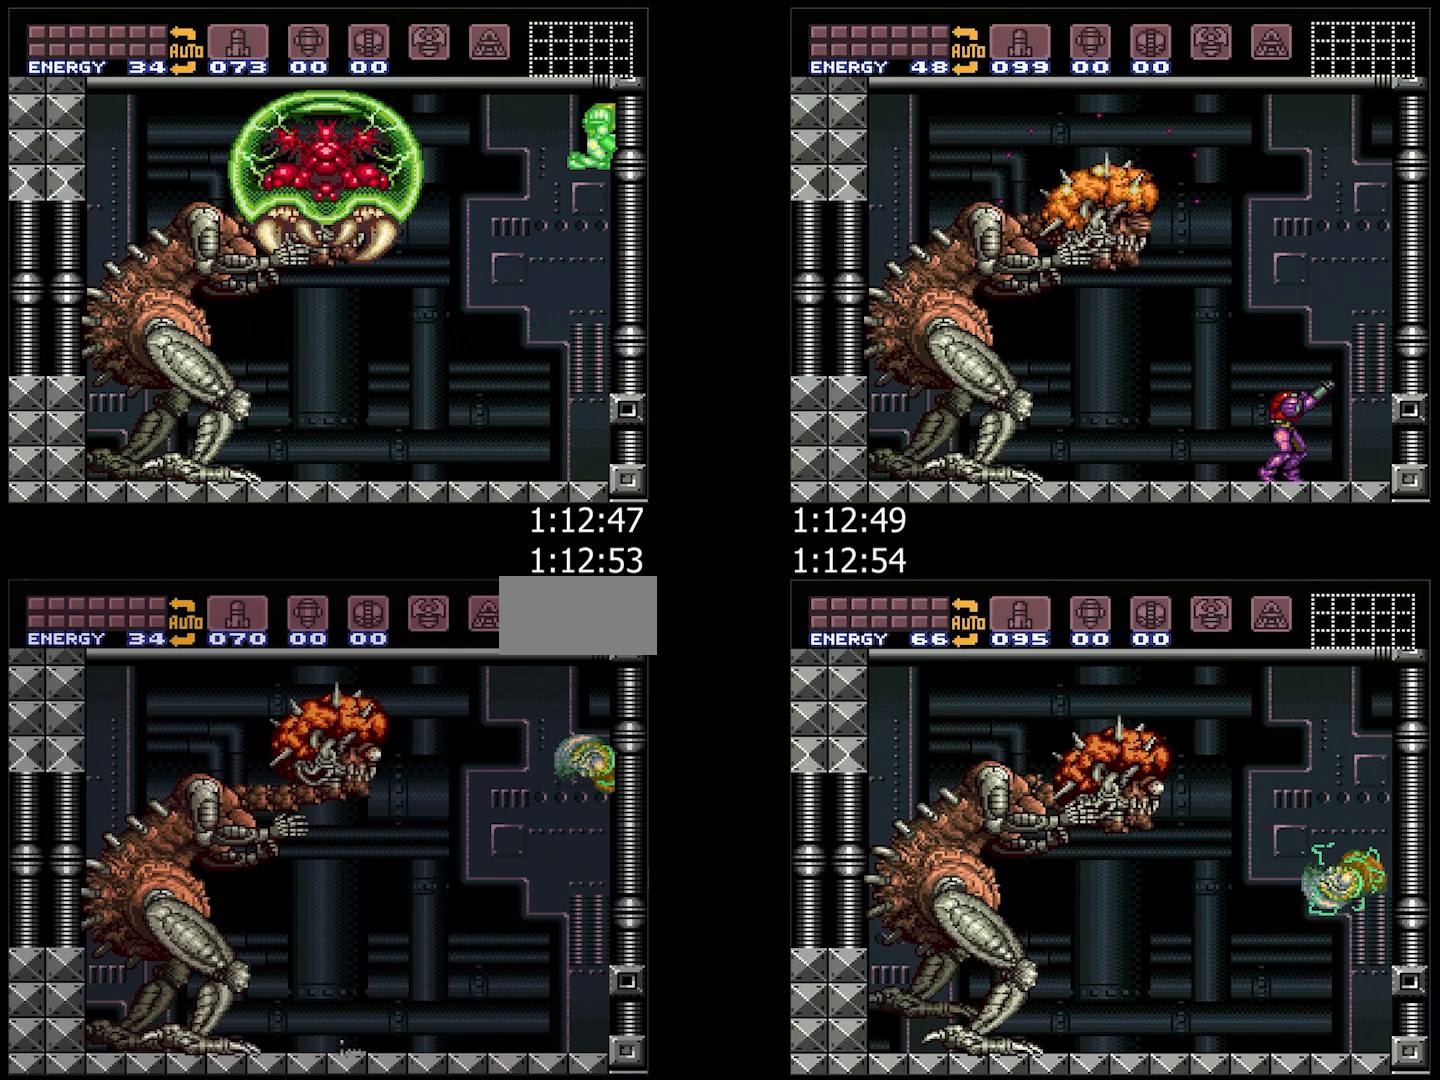
{"buttons": [], "events": [[250, "B", "down"], [367, "B", "up"]]}
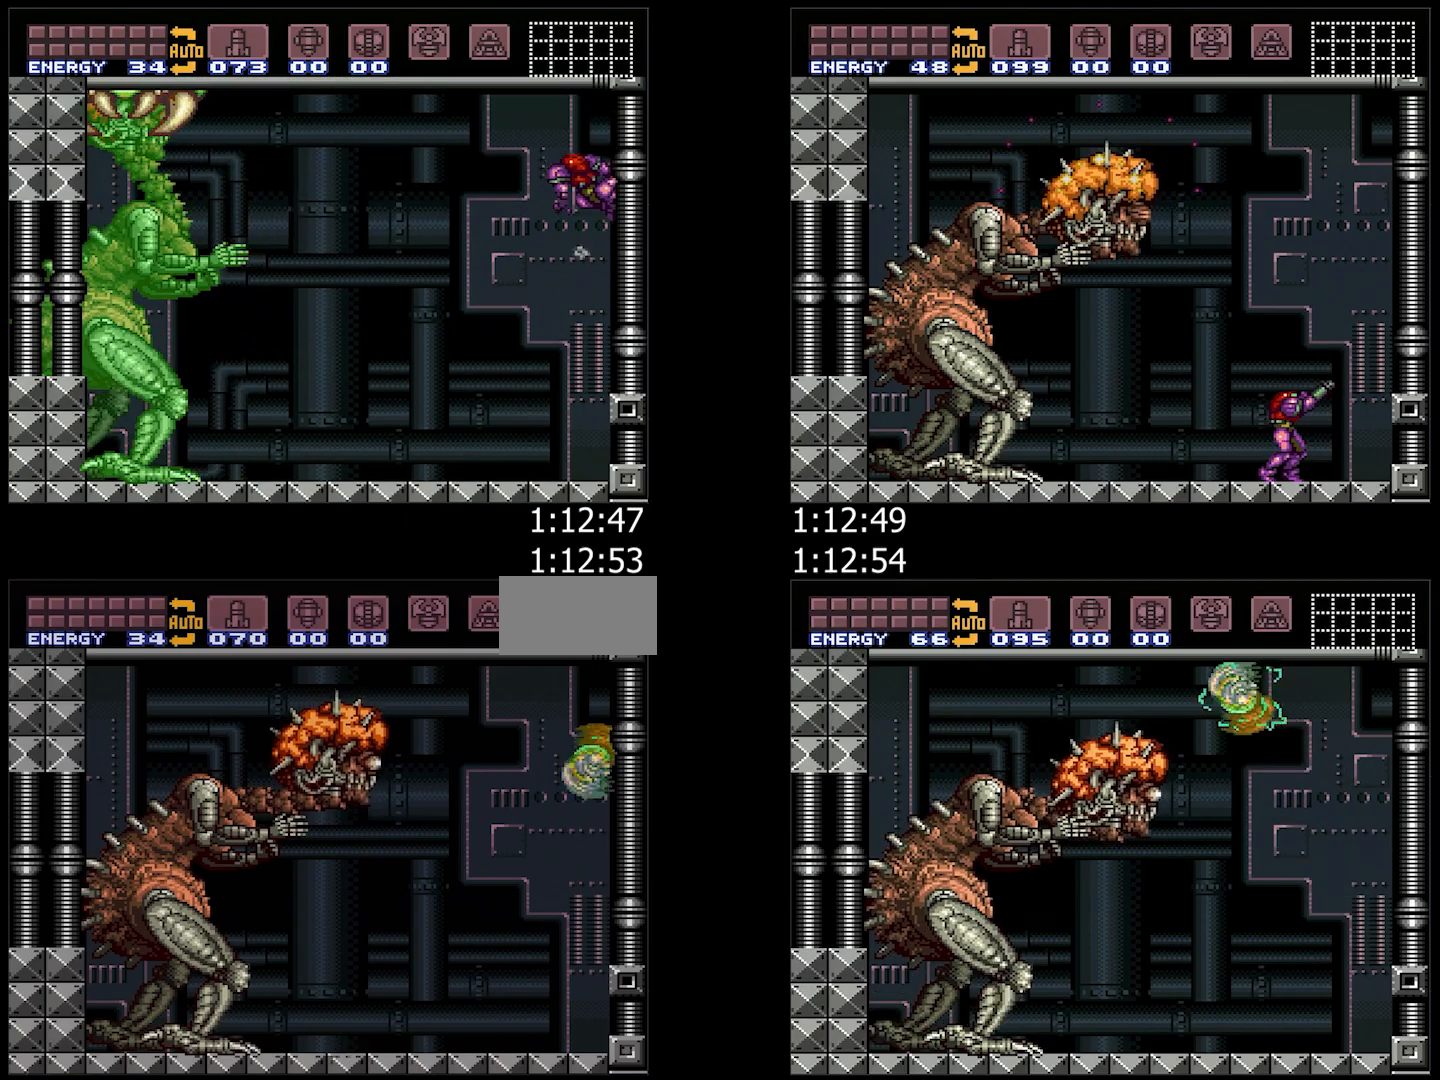
{"buttons": [], "events": [[300, "B", "down"], [417, "B", "up"]]}
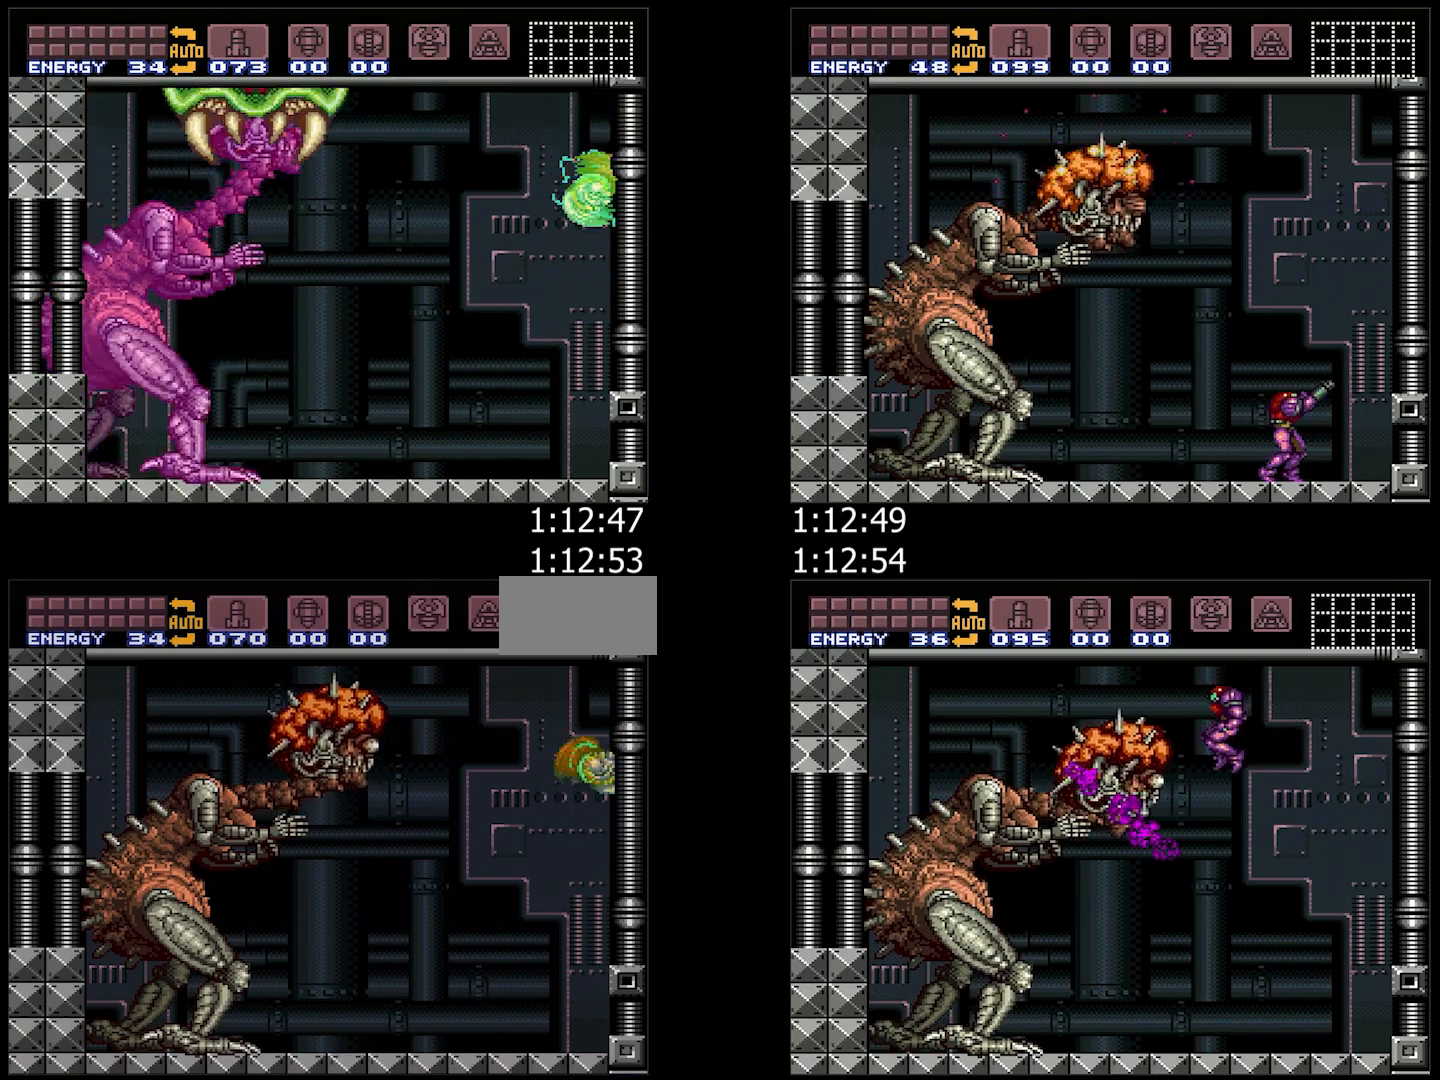
{"buttons": [], "events": [[367, "B", "down"], [450, "B", "up"]]}
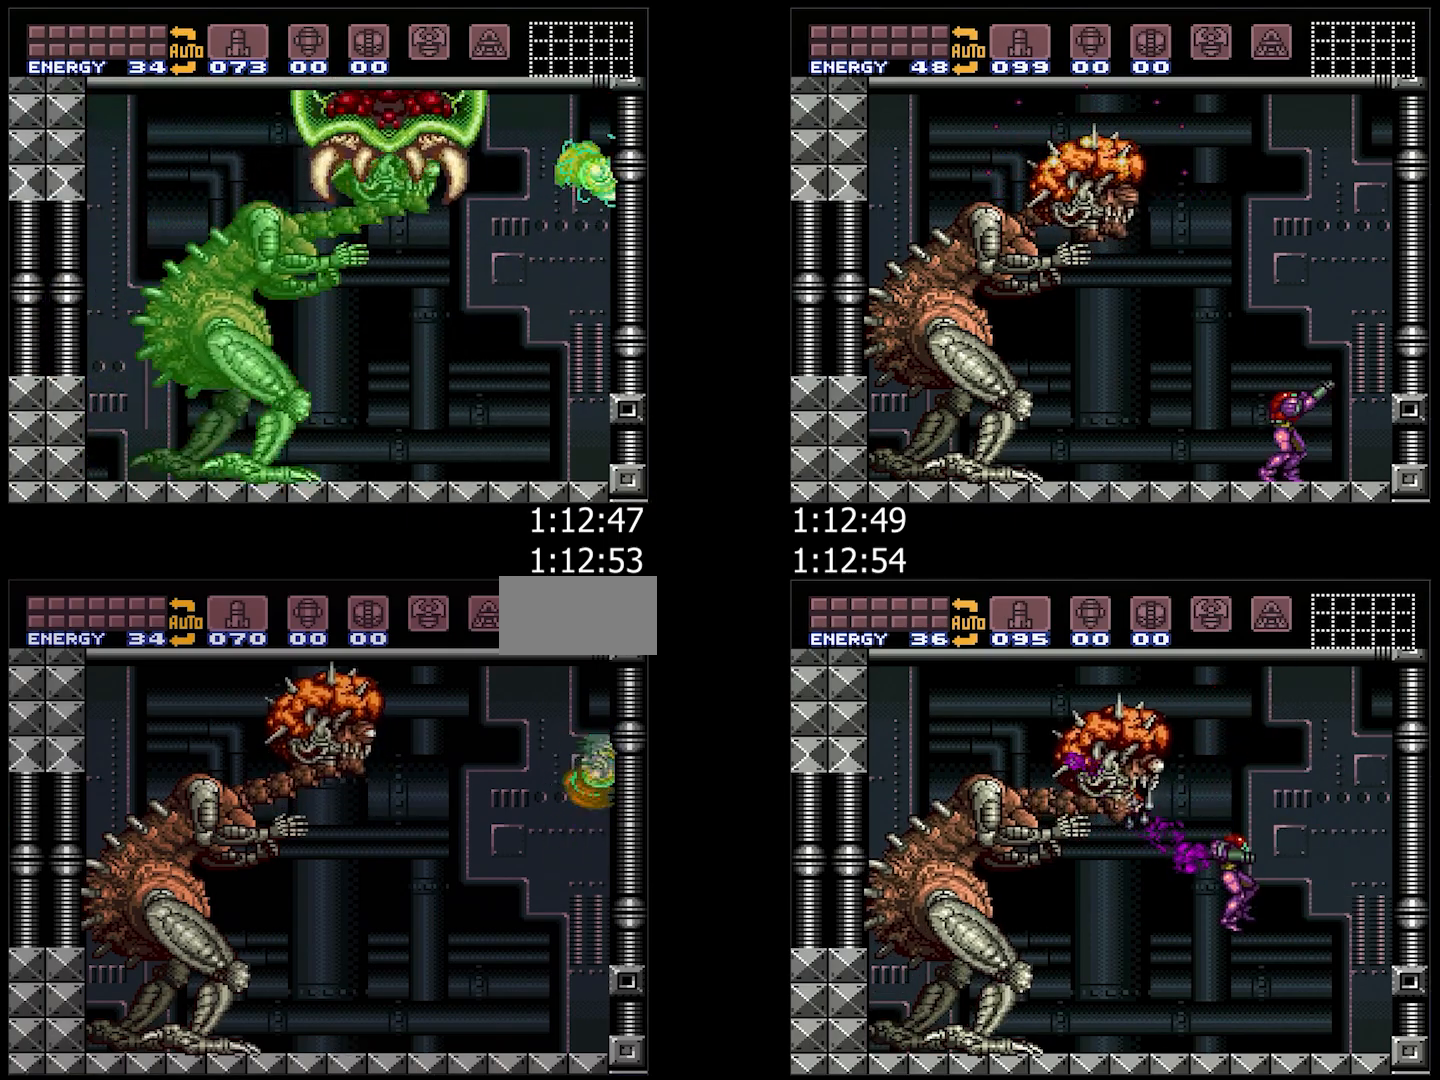
{"buttons": ["B"], "events": [[417, "B", "down"]]}
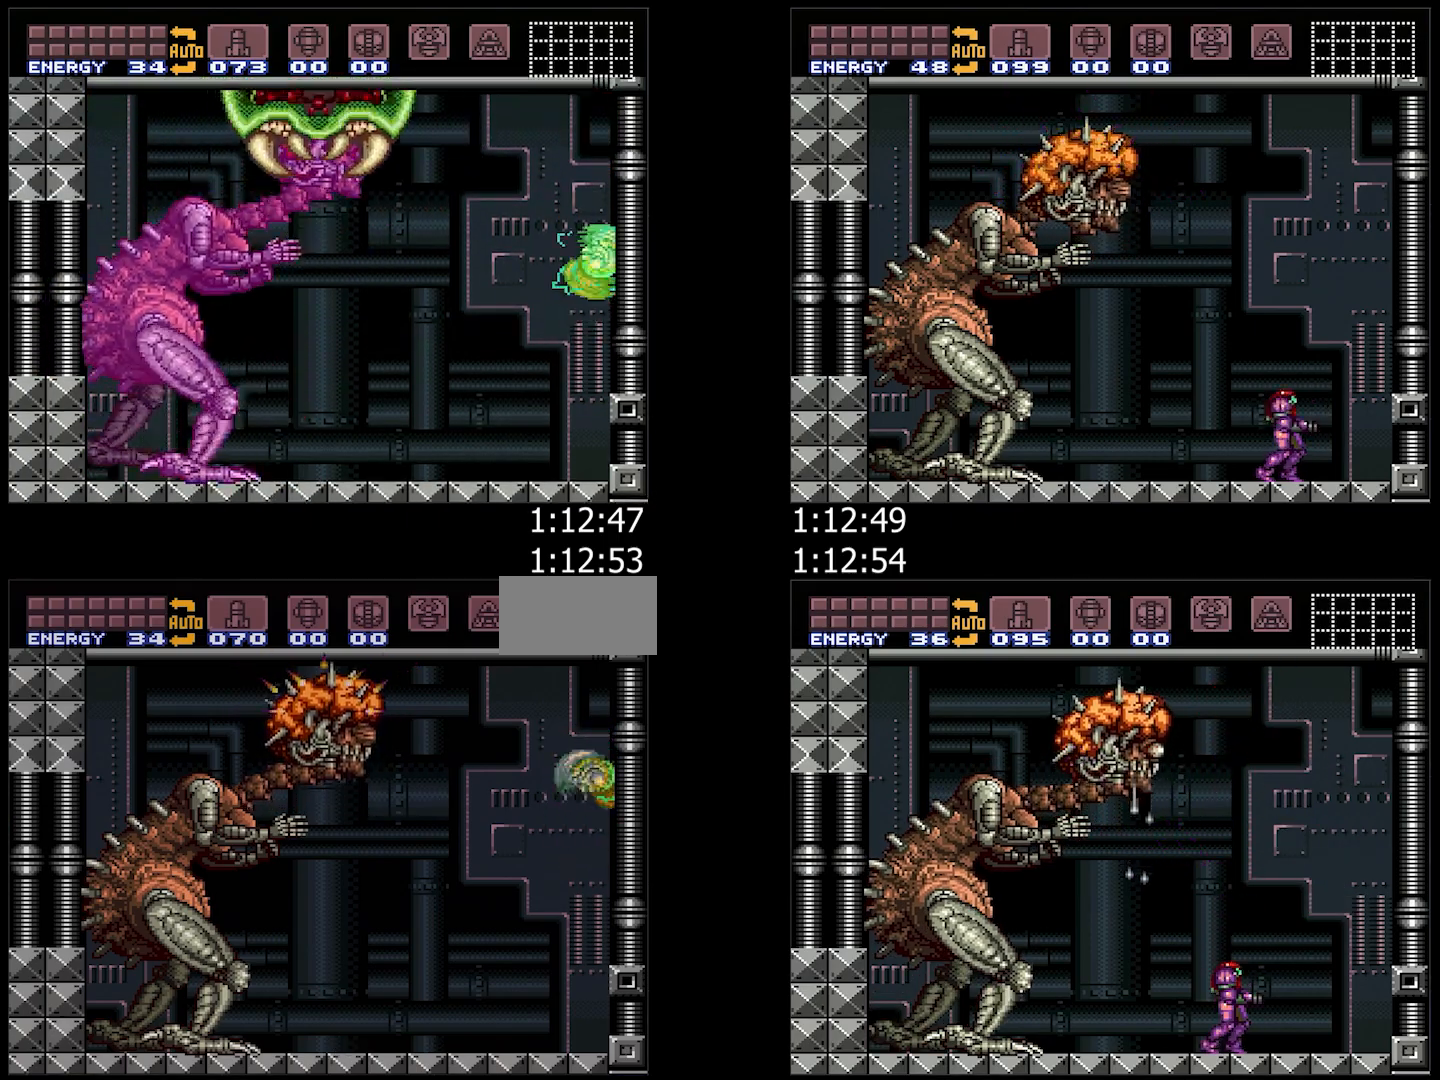
{"buttons": ["B"], "events": [[17, "B", "up"], [483, "B", "down"]]}
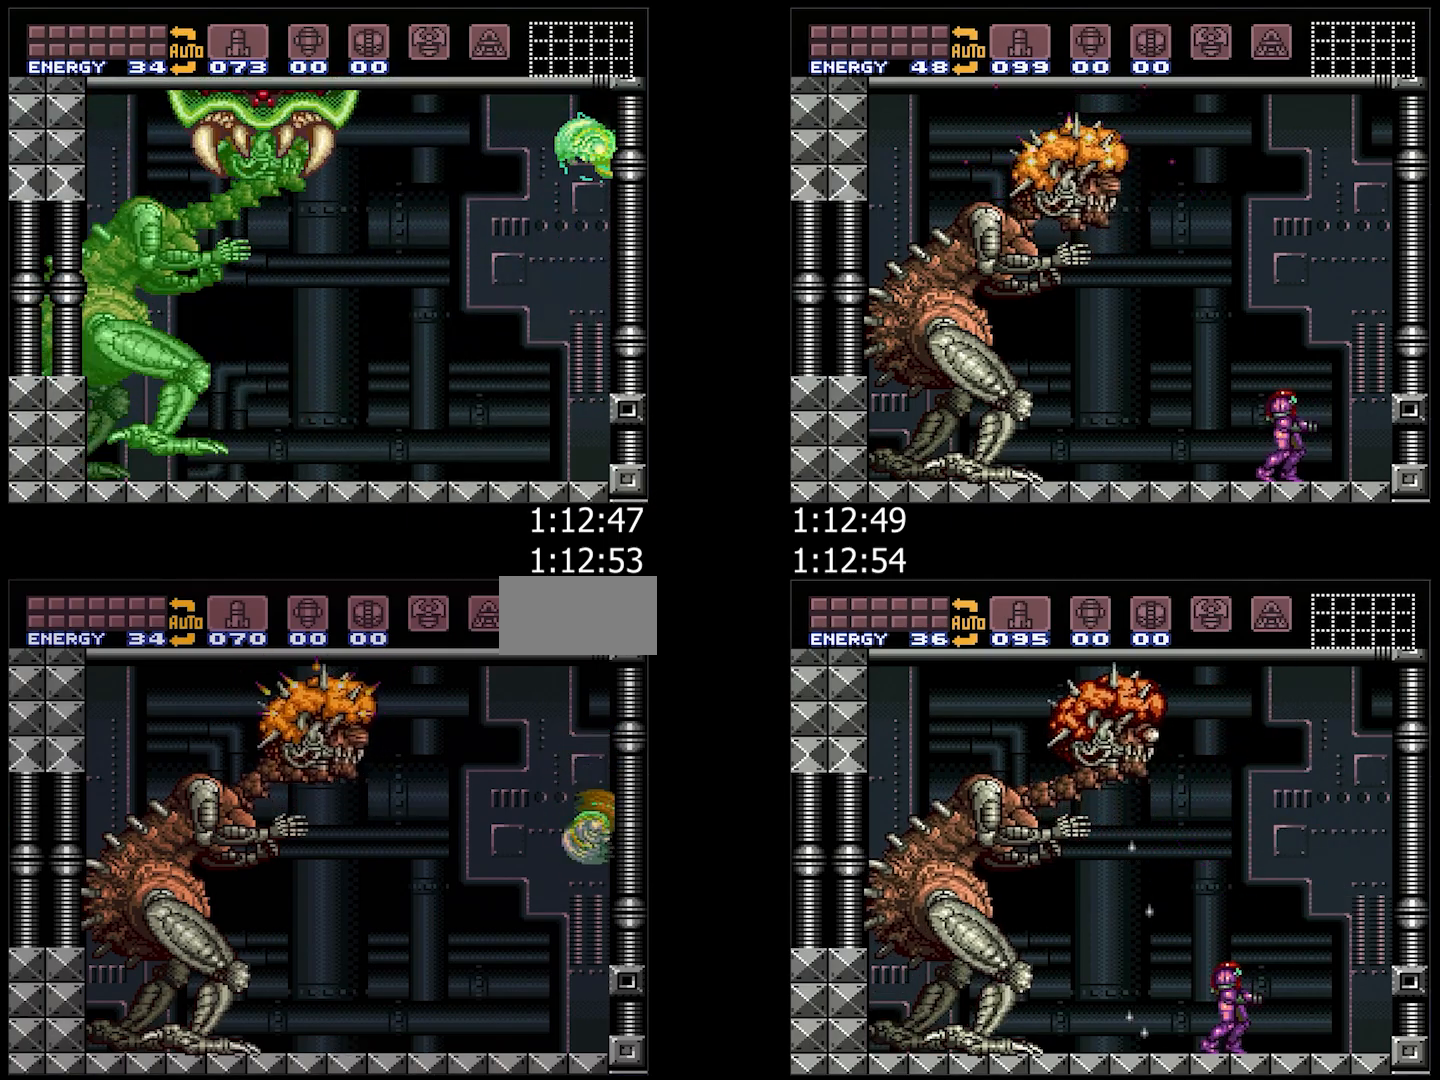
{"buttons": [], "events": [[117, "B", "up"]]}
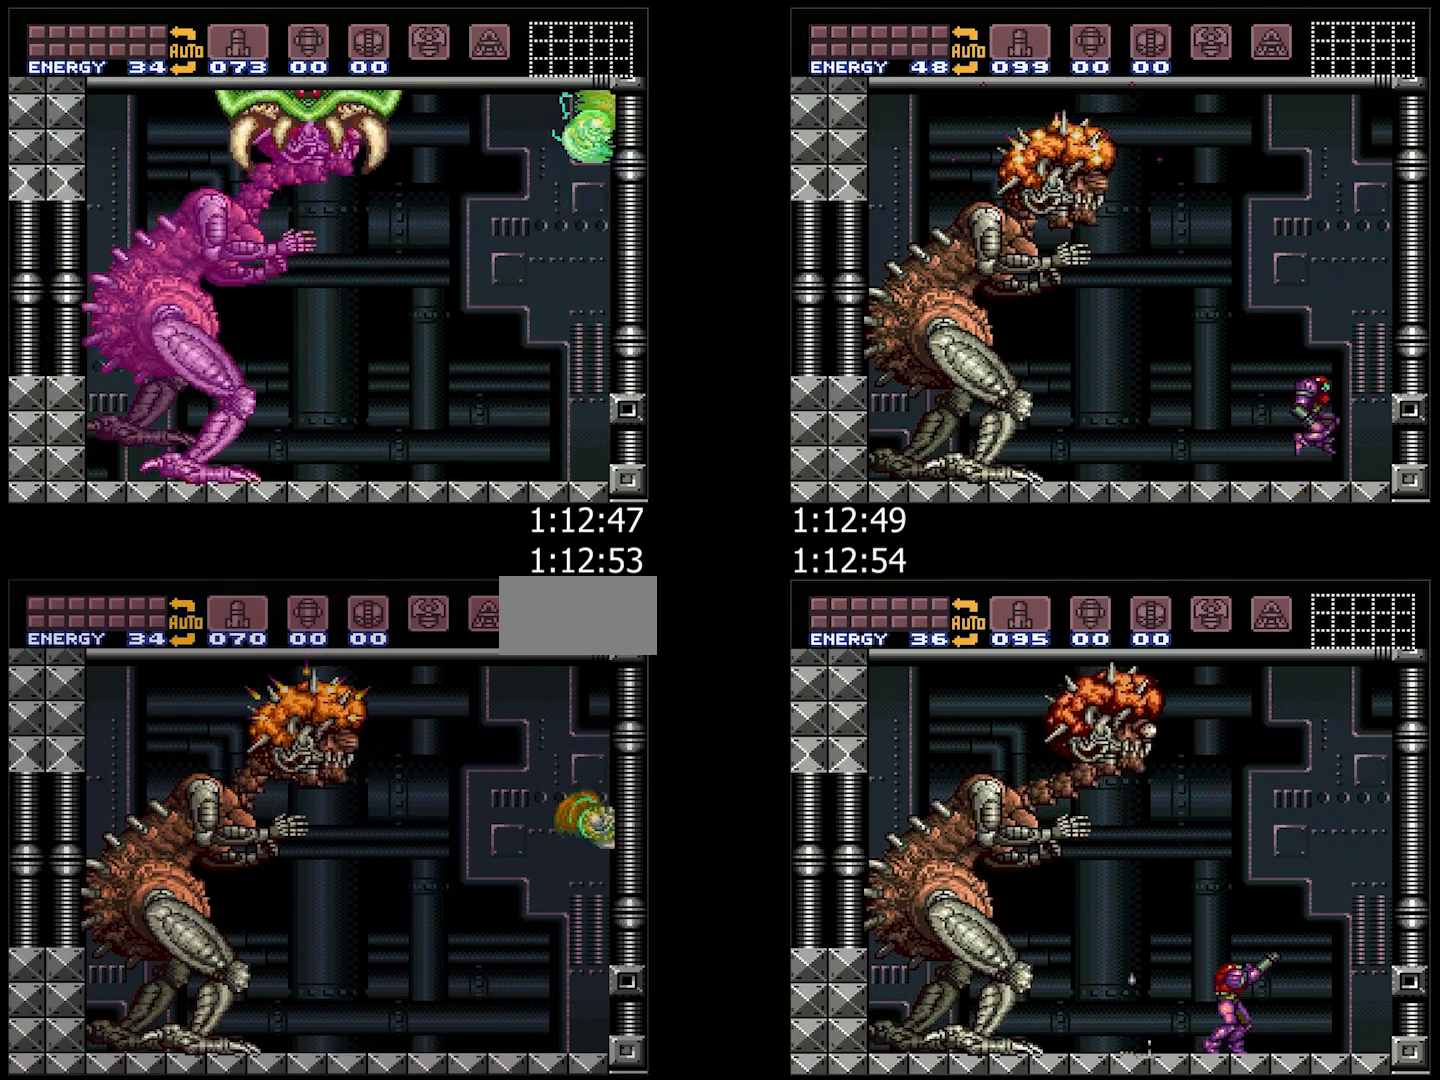
{"buttons": [], "events": [[50, "B", "down"], [183, "B", "up"]]}
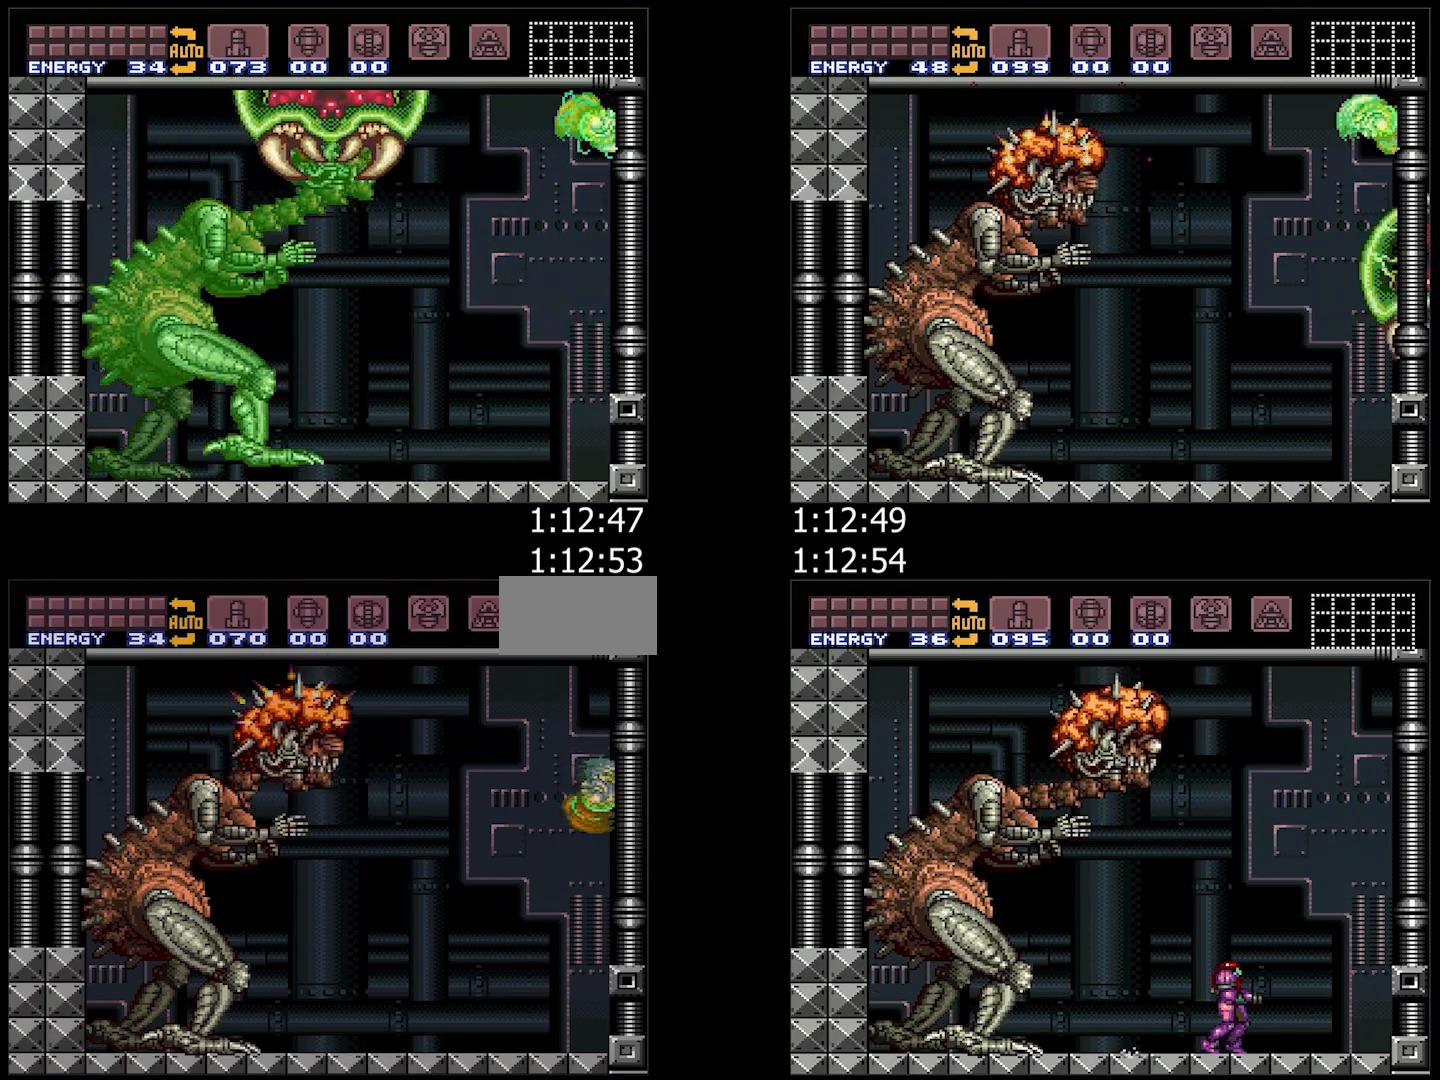
{"buttons": [], "events": [[117, "B", "down"], [200, "B", "up"]]}
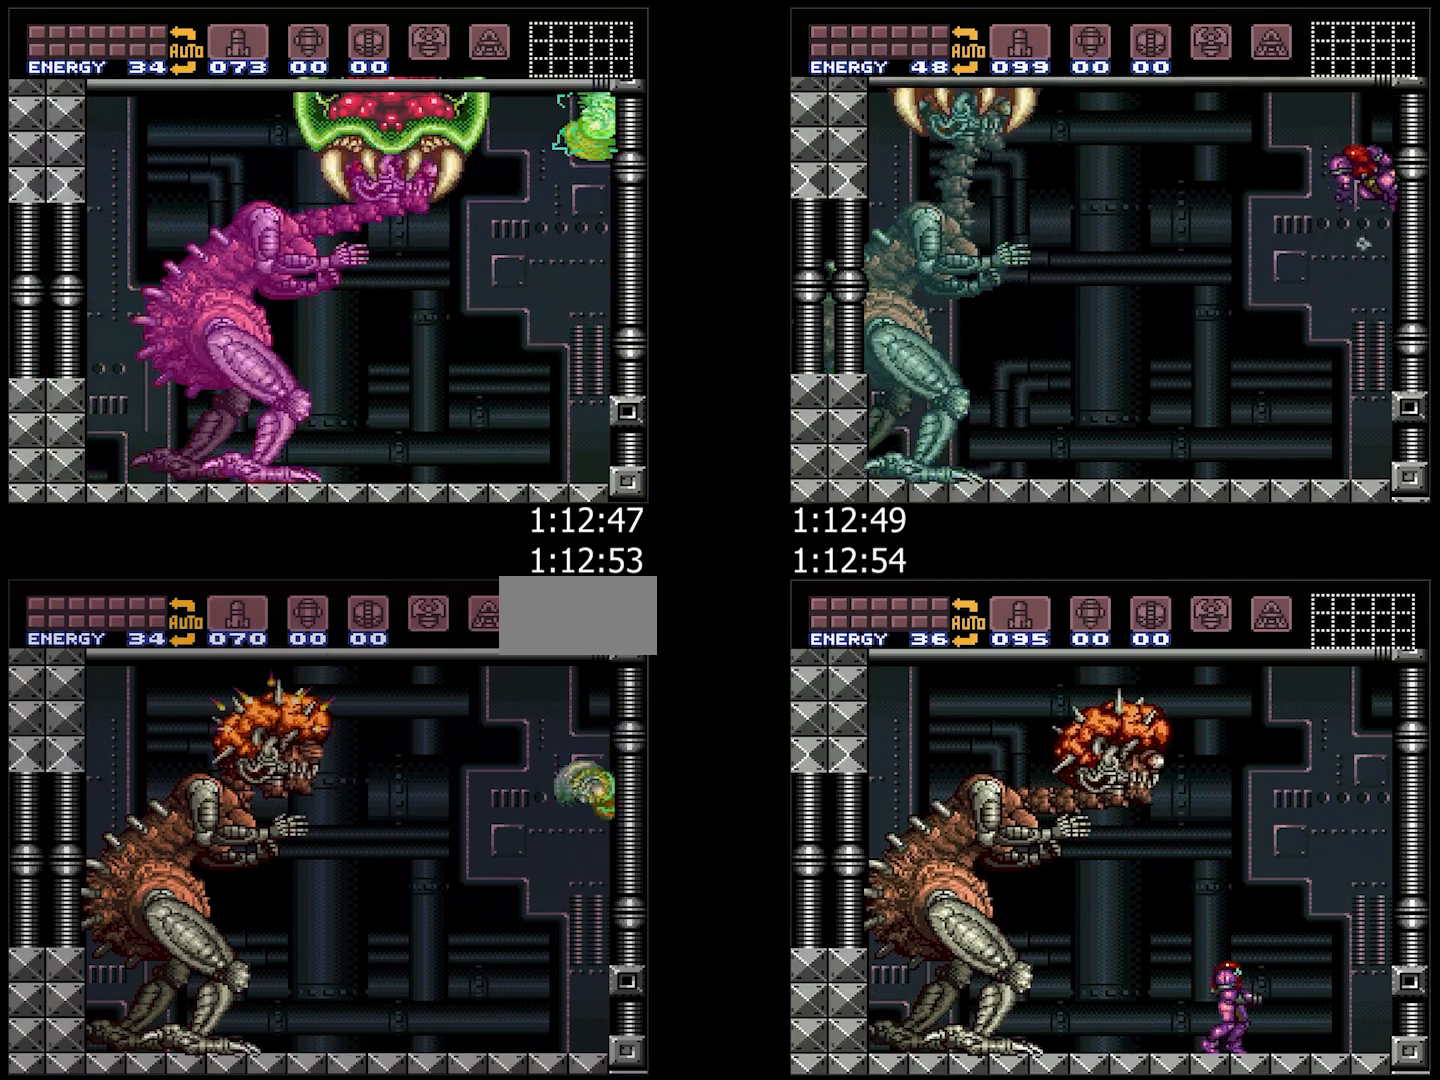
{"buttons": [], "events": [[150, "B", "down"], [233, "B", "up"]]}
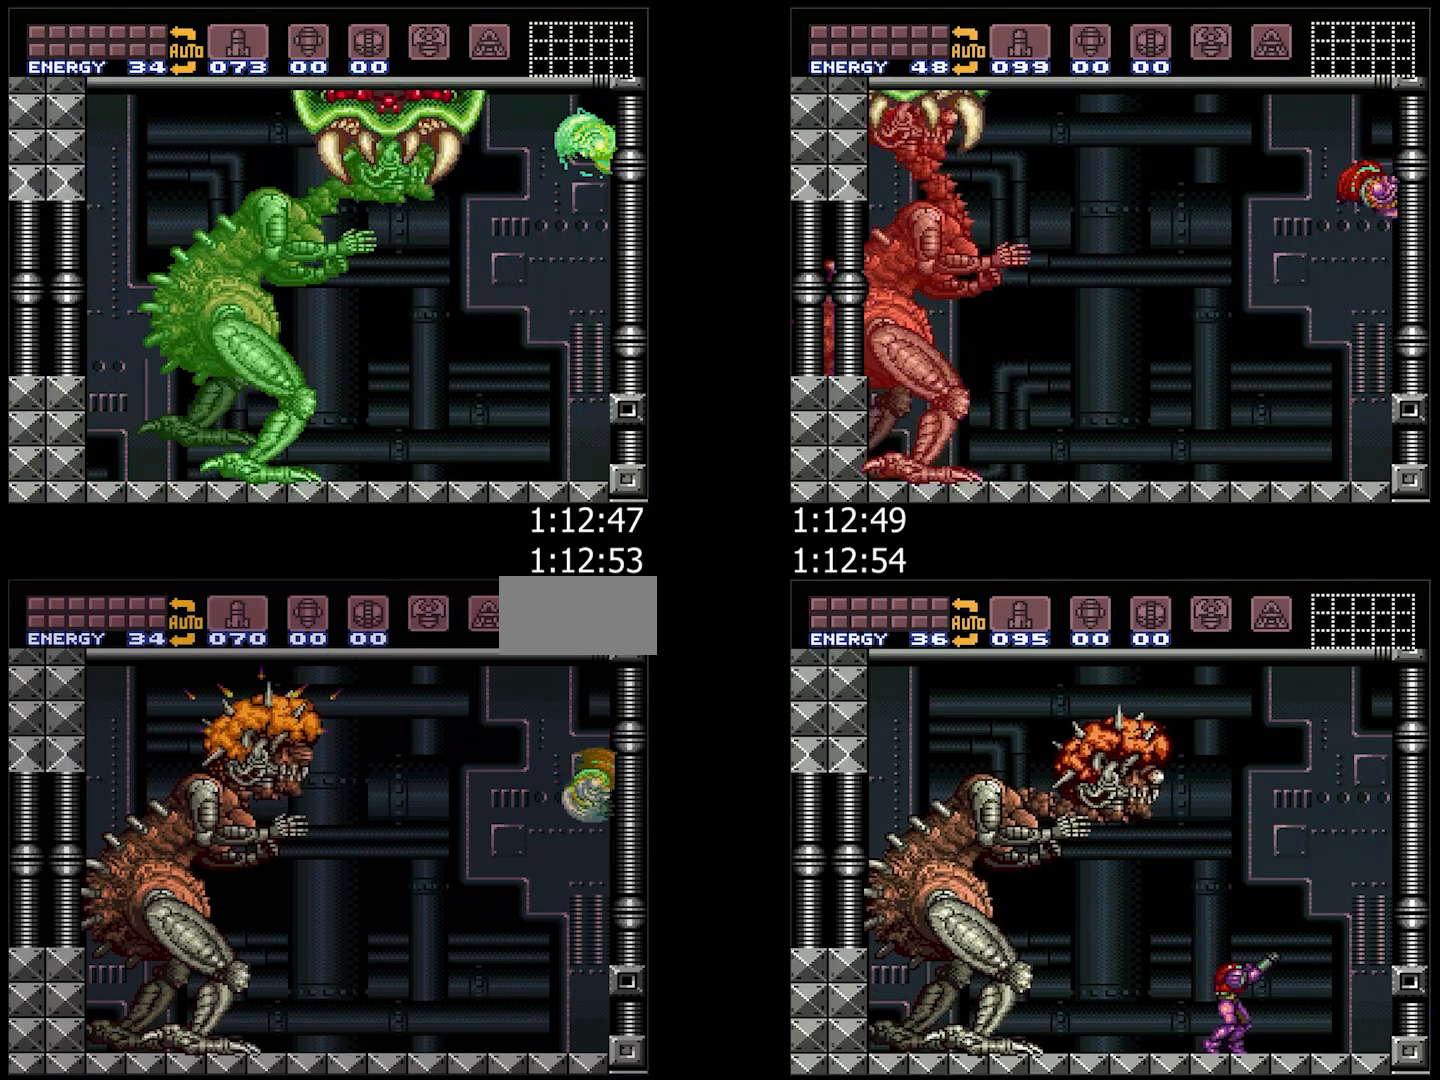
{"buttons": [], "events": [[200, "B", "down"], [283, "B", "up"]]}